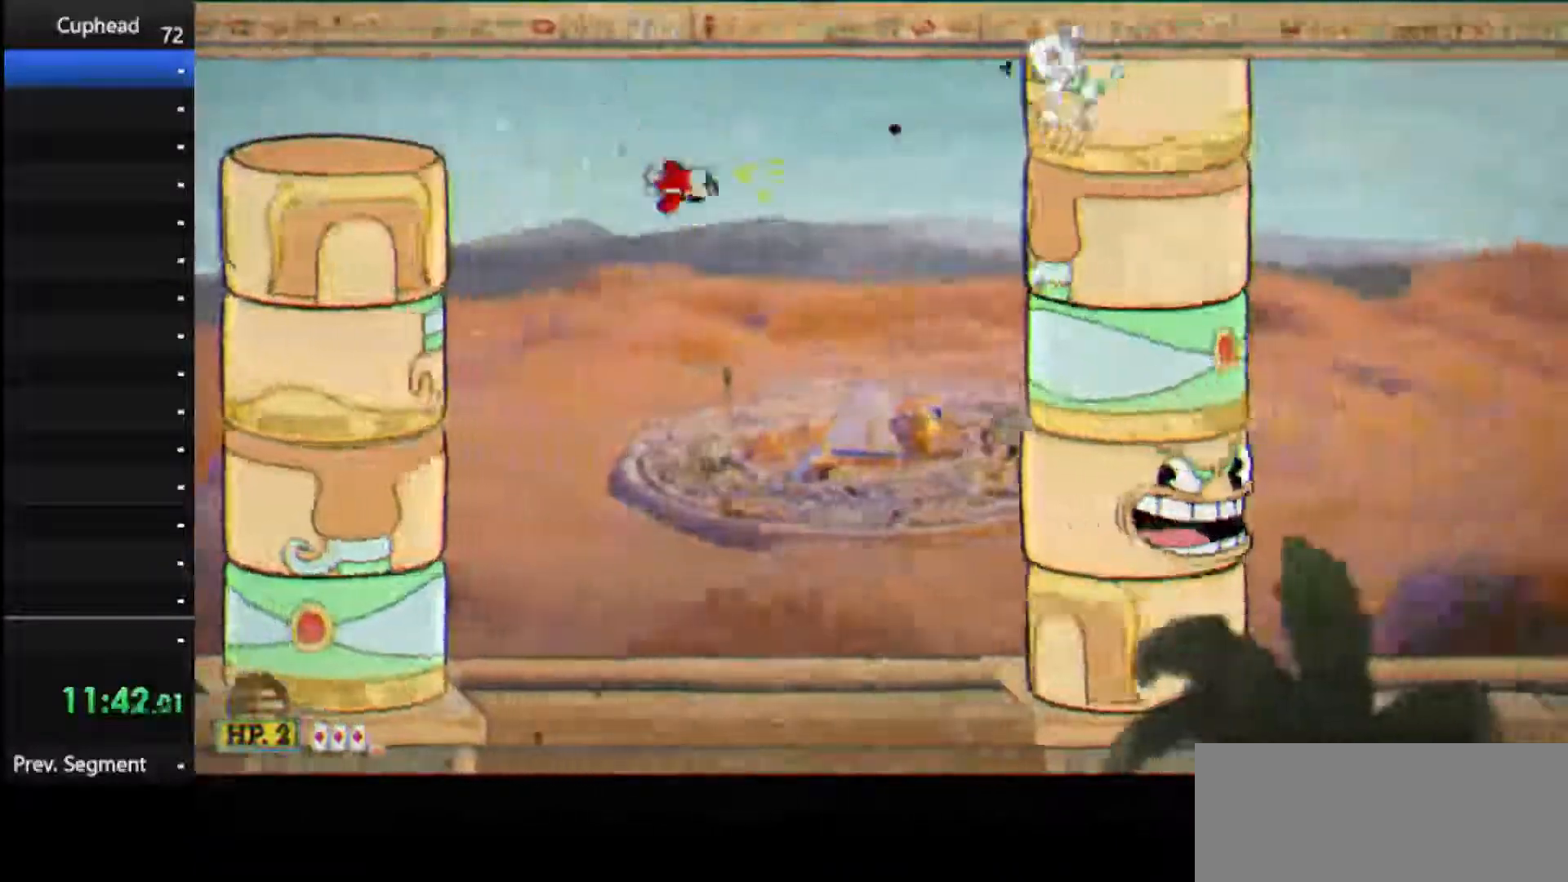
Gameplay with keyboard; each line is a JSON object with the keys held at the frame after it. "events" lists presses ("down") and releases ("up") of "dash", "down", "ex", "jump", "left", "lock", "right", "shoot", "up" and "weapon" between this image and that frame as [ms after this image, input, new state], when the widget could be followed in between. No other keys are recorded. Mouse input is not recorded. Key names are as the overlay labels them; some are game actions (e.g. jump) rather than physical keys.
{"keys": ["shoot"], "events": [[188, "left", "down"], [375, "dash", "up"], [375, "down", "up"], [438, "left", "up"]]}
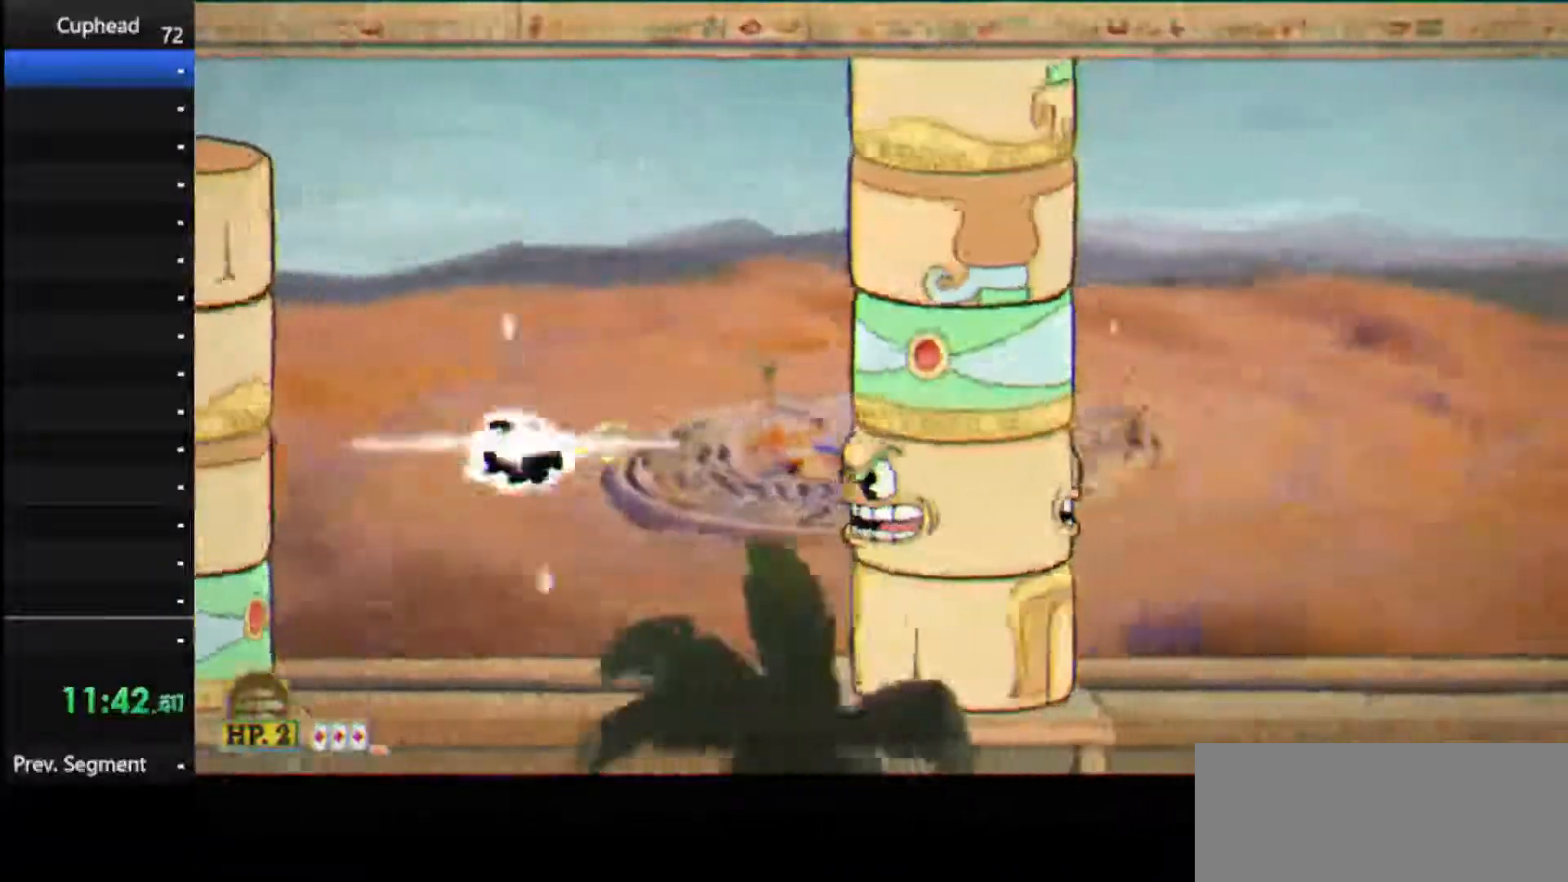
{"keys": ["shoot"], "events": [[21, "left", "down"], [125, "left", "up"], [208, "down", "down"], [208, "left", "down"], [312, "down", "up"], [312, "left", "up"]]}
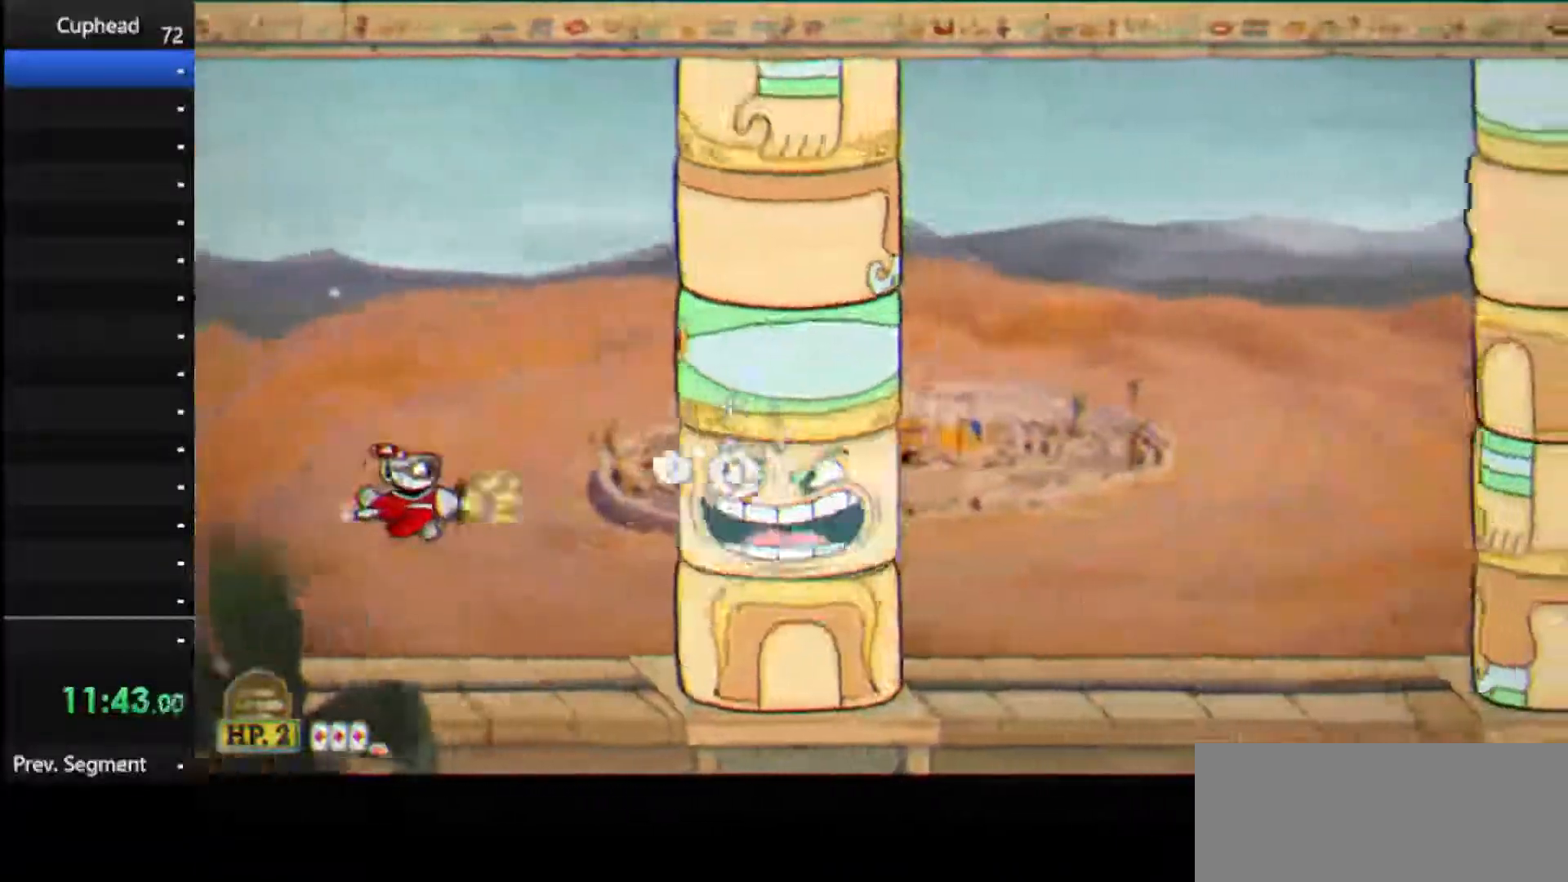
{"keys": ["dash", "right", "shoot"], "events": [[229, "dash", "down"], [229, "right", "down"]]}
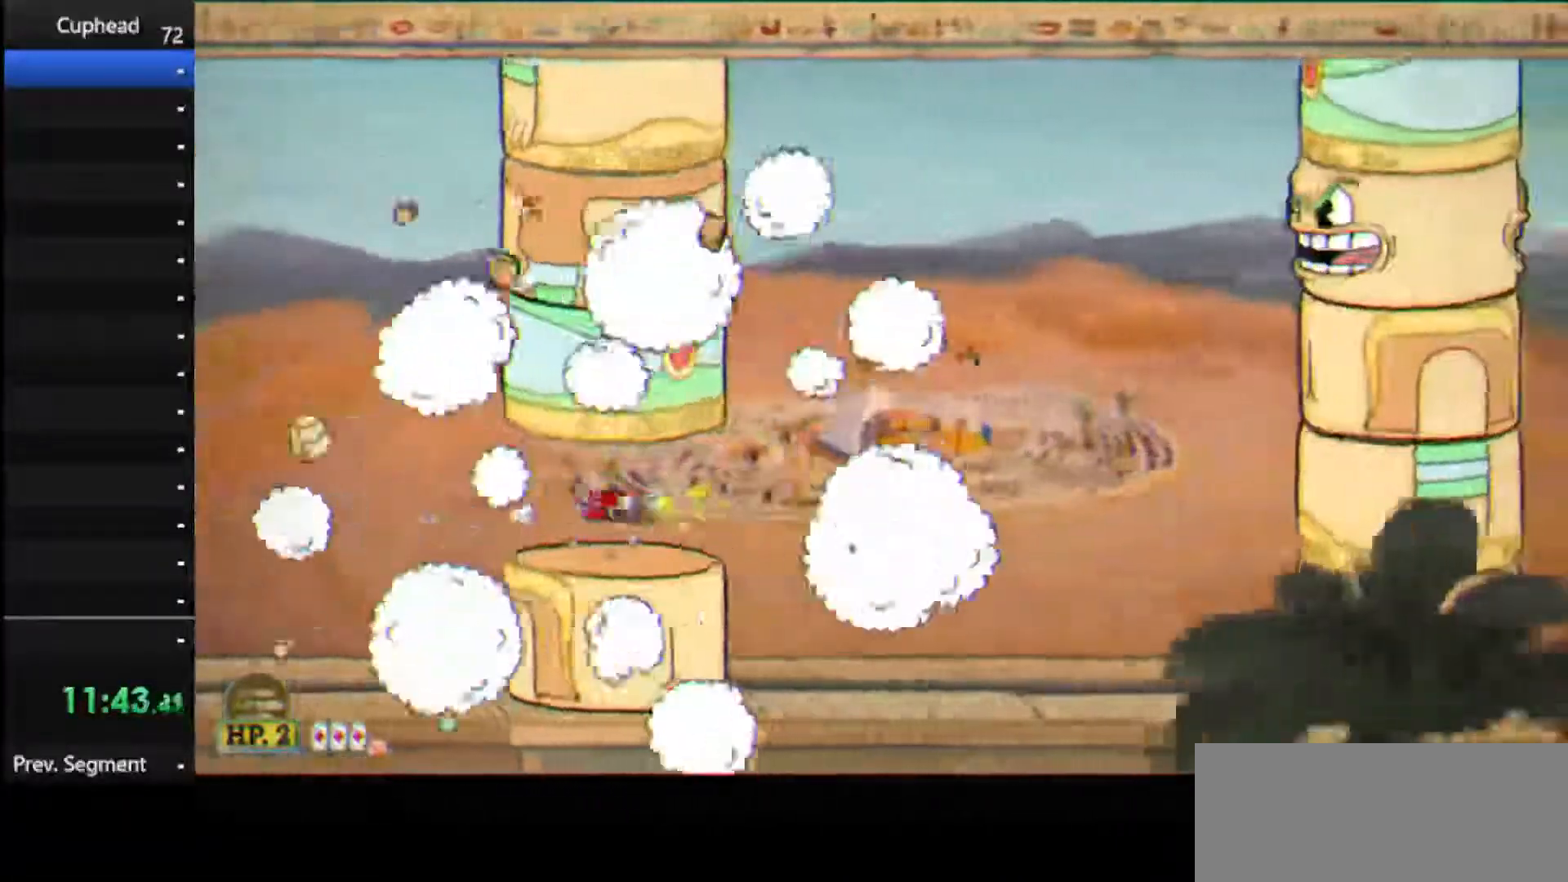
{"keys": ["dash", "shoot", "up"], "events": [[208, "up", "down"], [250, "right", "up"]]}
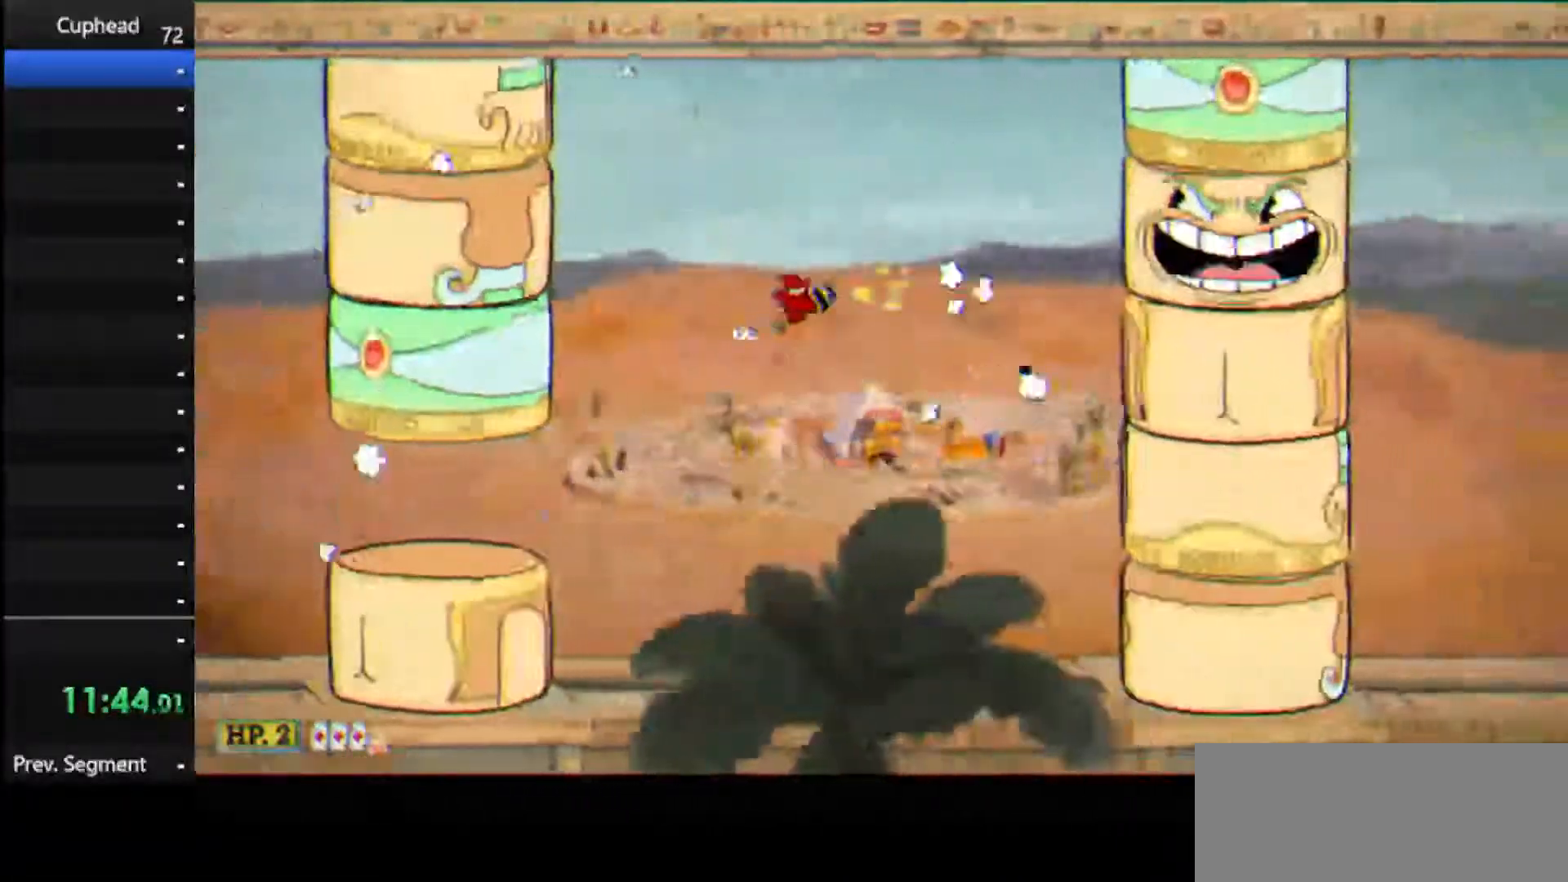
{"keys": ["shoot"], "events": [[83, "left", "down"], [83, "up", "up"], [125, "dash", "up"], [271, "left", "up"], [396, "left", "down"], [438, "down", "down"], [500, "down", "up"], [500, "left", "up"]]}
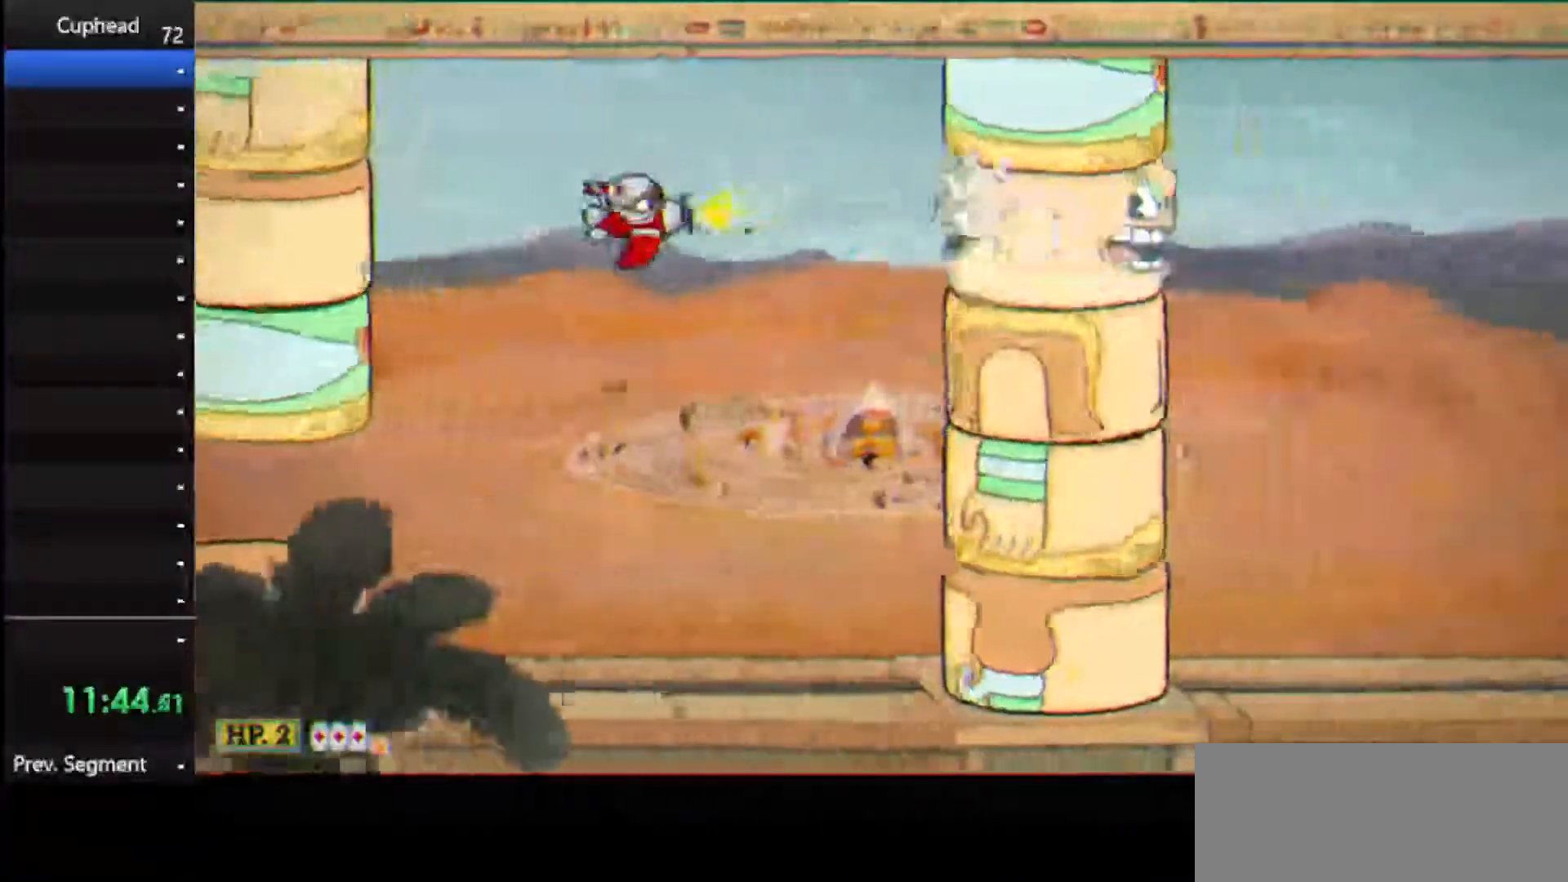
{"keys": ["dash", "right", "shoot"], "events": [[375, "right", "down"], [417, "dash", "down"]]}
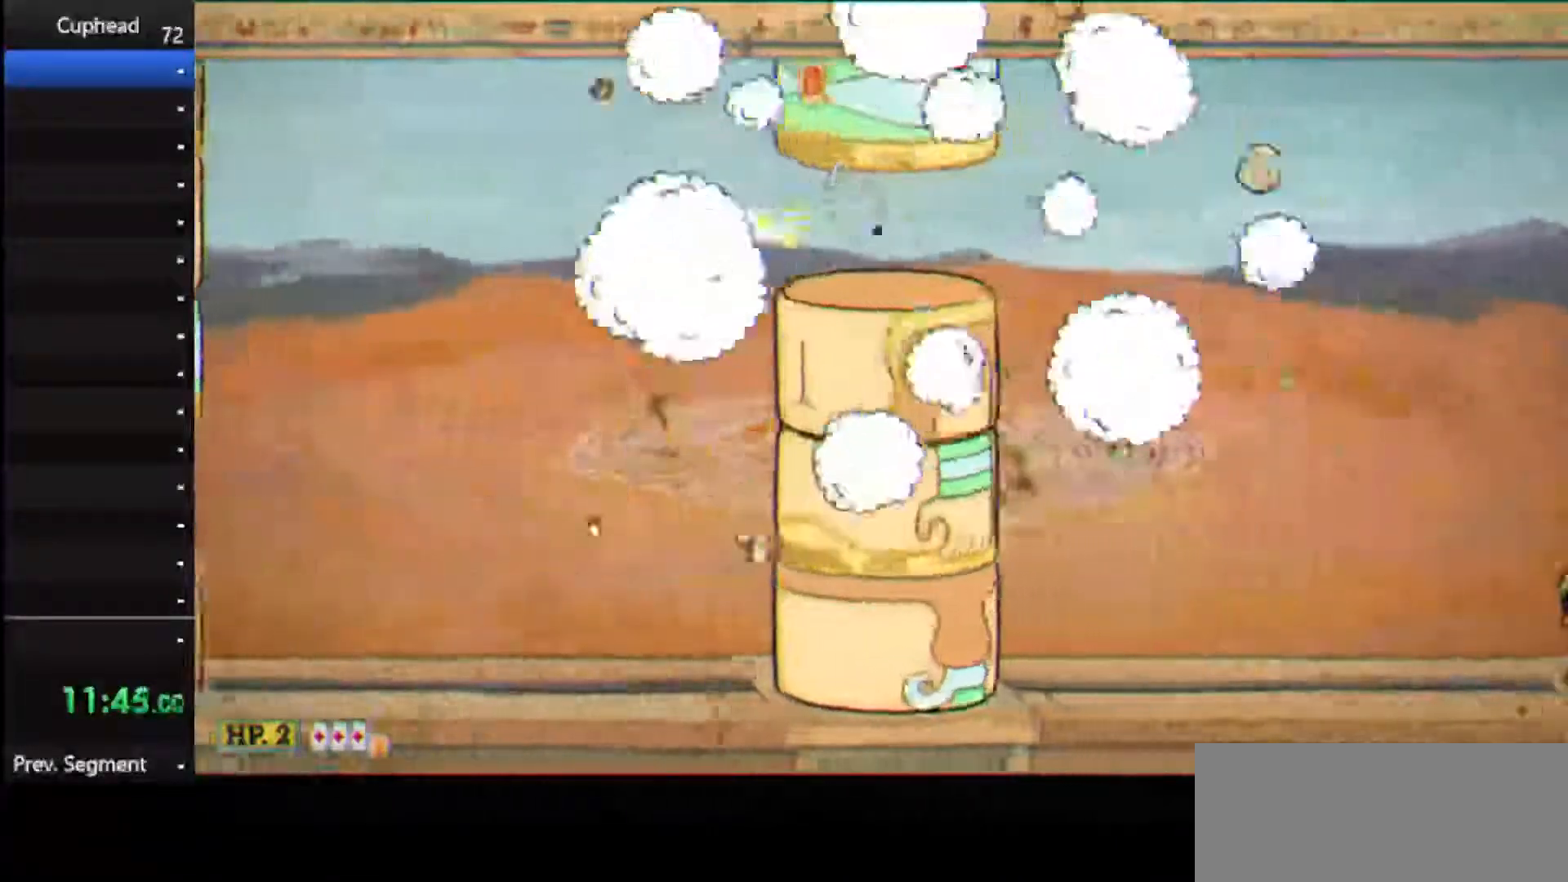
{"keys": ["shoot"], "events": [[438, "right", "up"], [479, "dash", "up"]]}
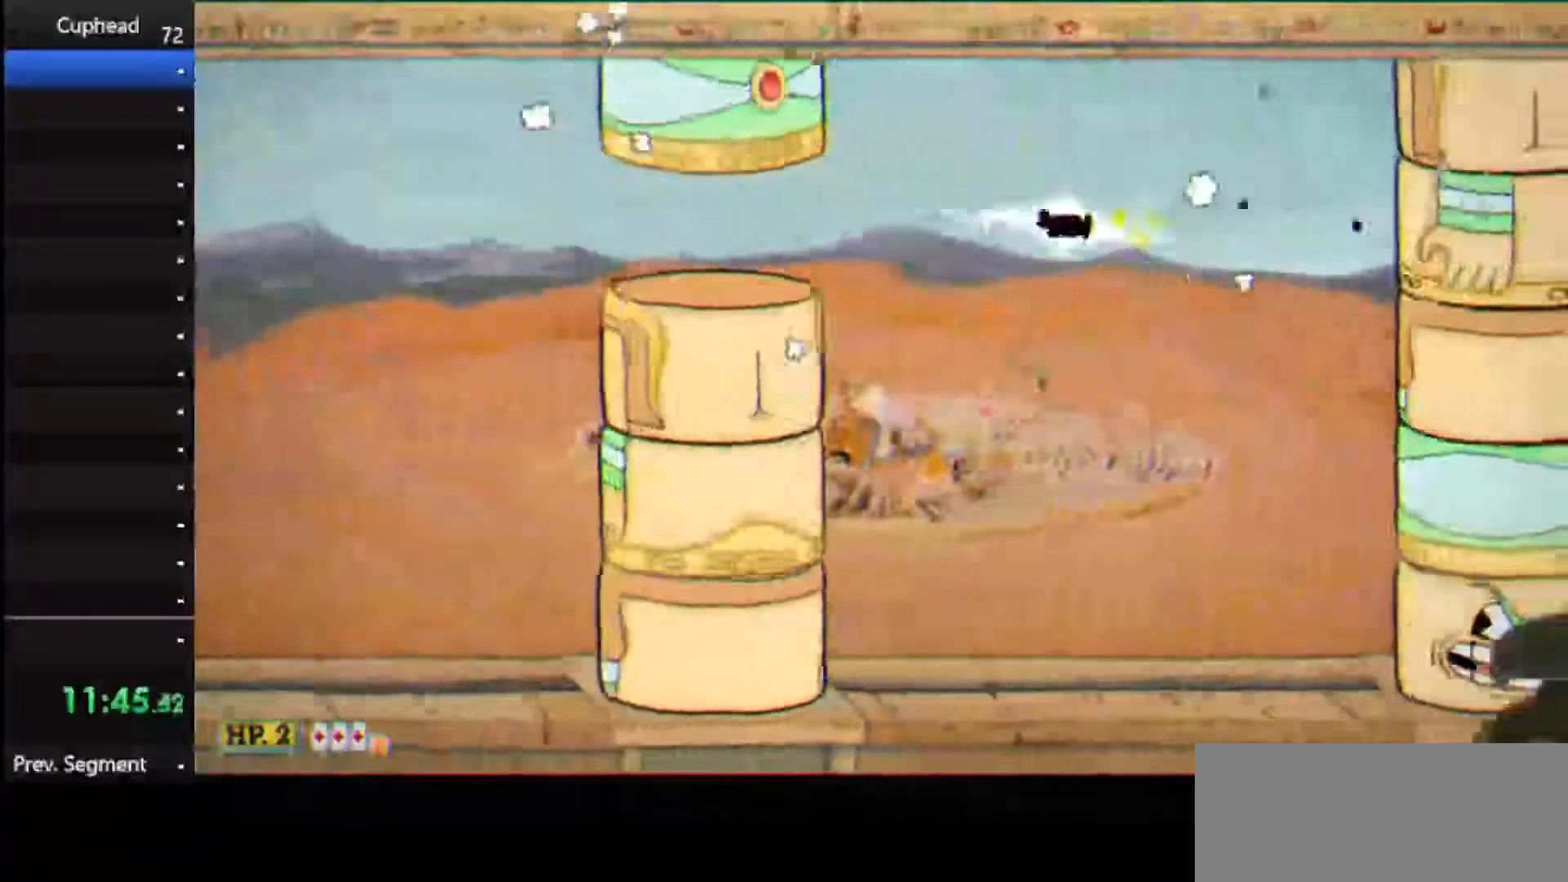
{"keys": ["down", "left", "shoot"], "events": [[21, "down", "down"], [500, "left", "down"]]}
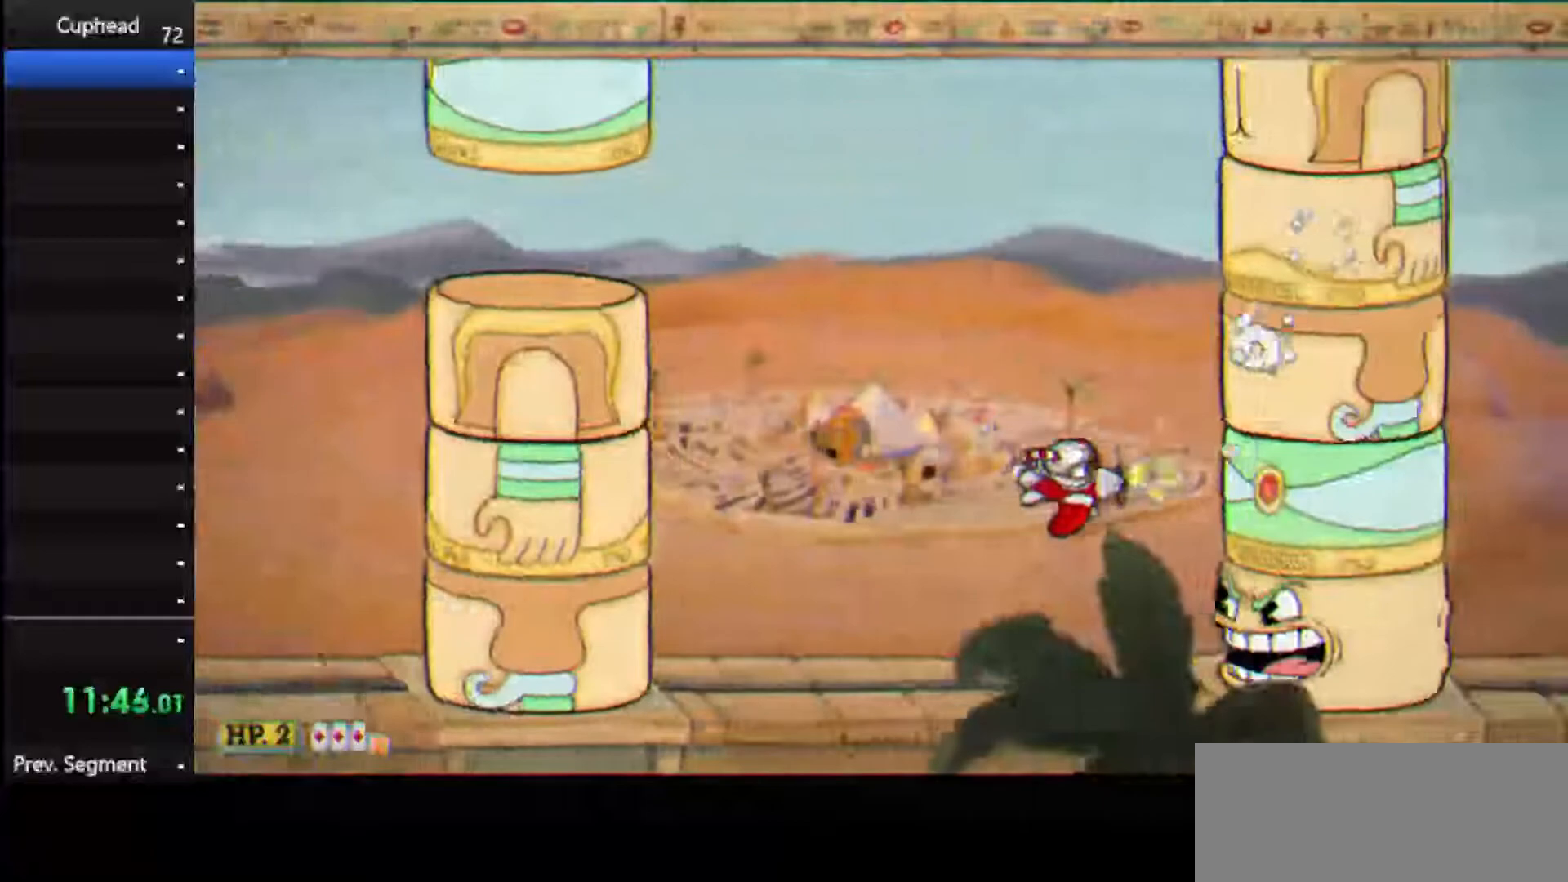
{"keys": ["left", "shoot"], "events": [[417, "down", "up"], [417, "left", "up"], [458, "left", "down"]]}
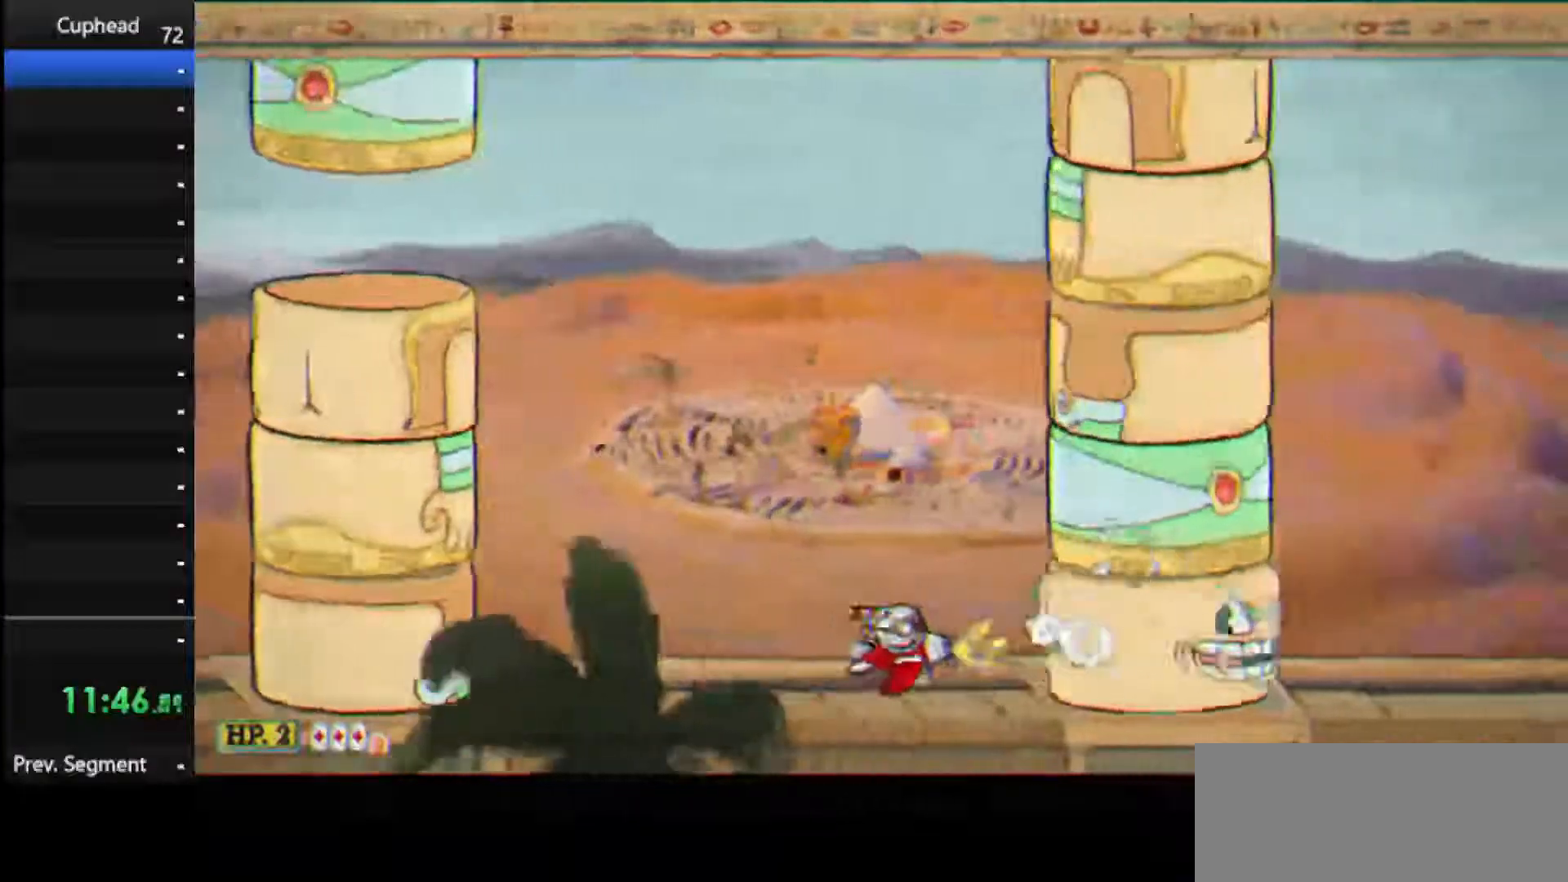
{"keys": ["shoot"], "events": [[104, "left", "up"], [104, "weapon", "down"], [250, "weapon", "up"]]}
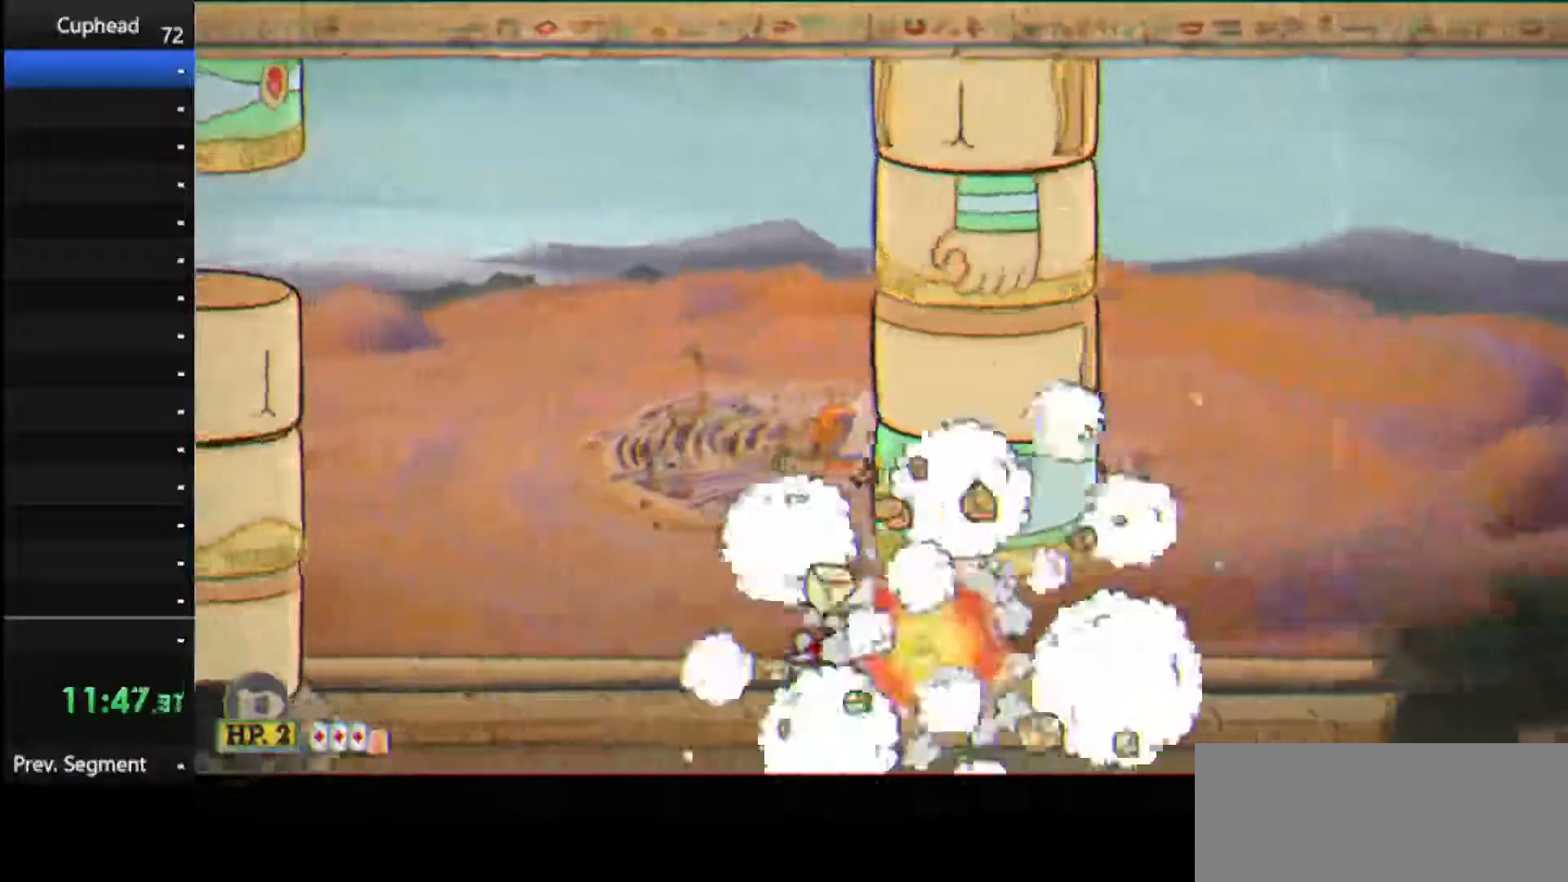
{"keys": ["right", "shoot"], "events": [[21, "left", "down"], [312, "left", "up"], [312, "right", "down"], [354, "weapon", "down"], [500, "weapon", "up"]]}
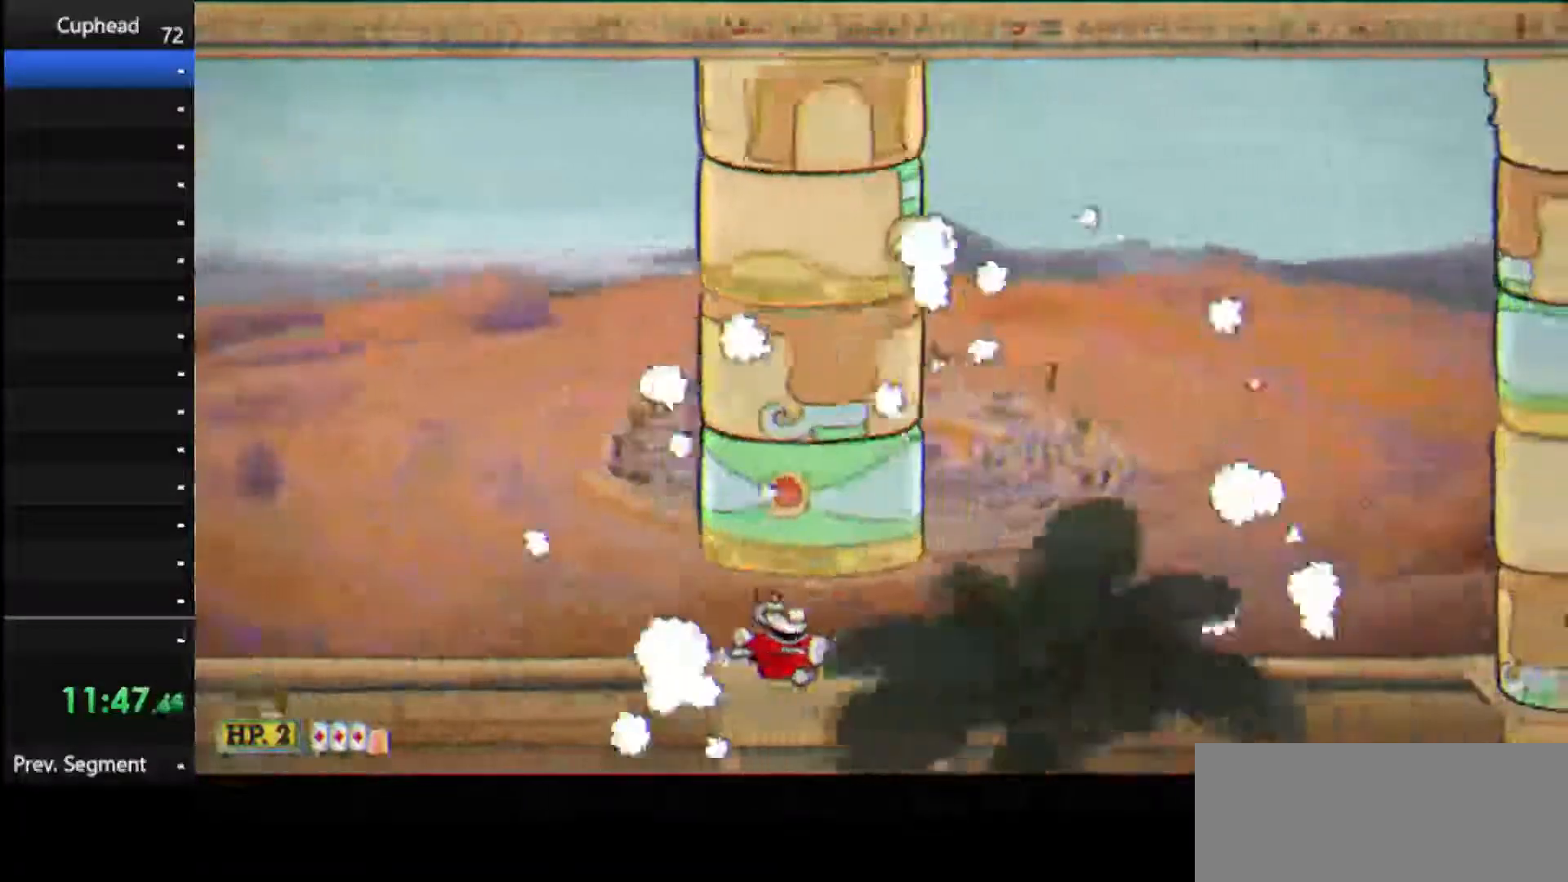
{"keys": ["shoot", "up"], "events": [[188, "up", "down"], [229, "right", "up"]]}
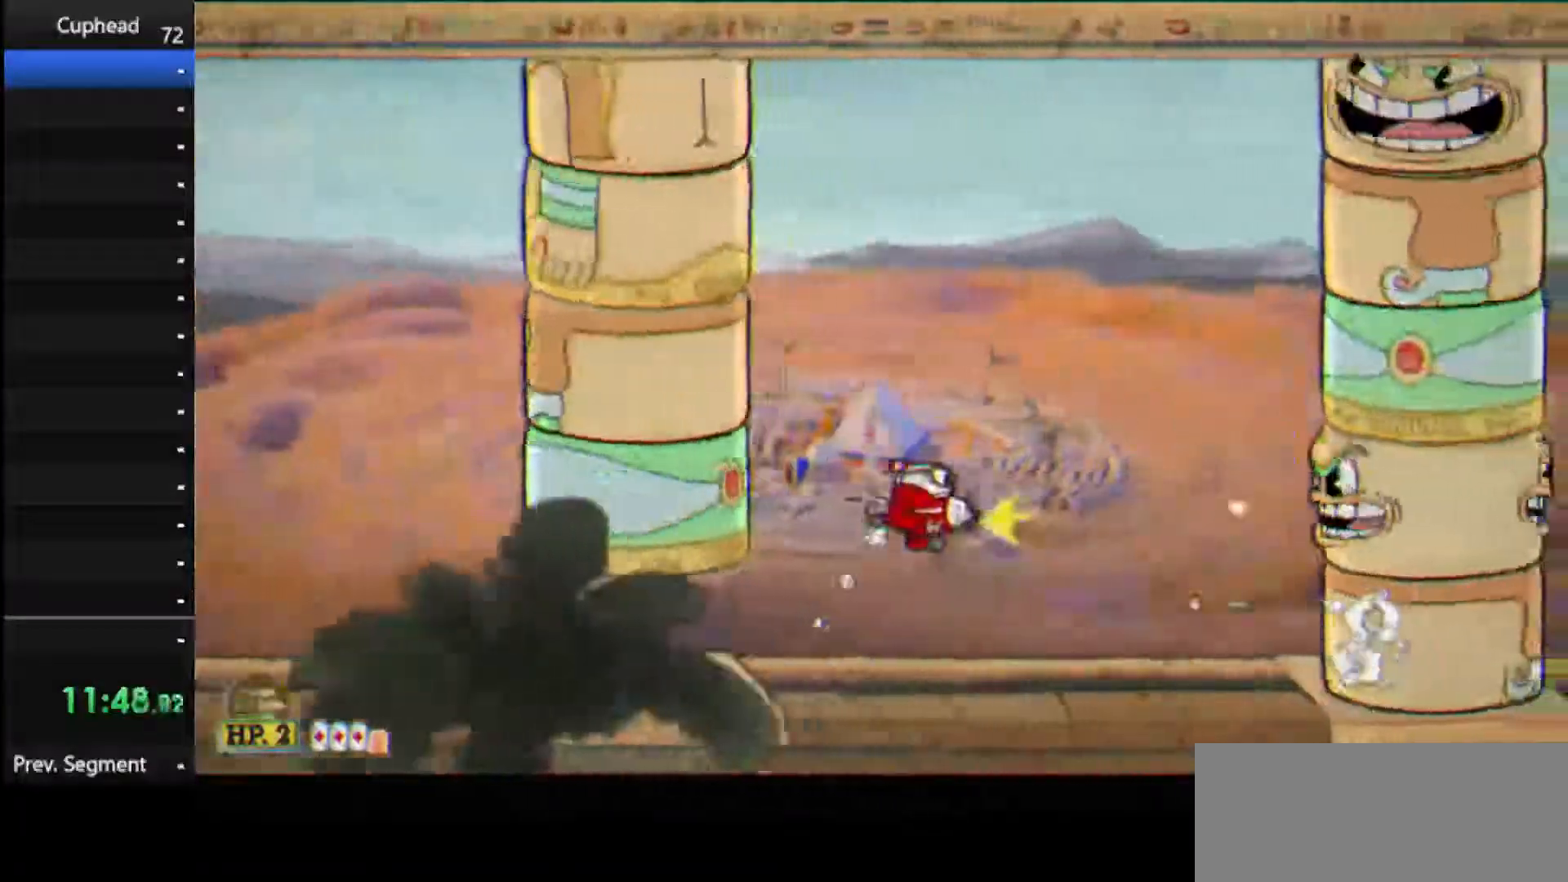
{"keys": ["down", "left", "shoot"], "events": [[62, "right", "down"], [188, "right", "up"], [292, "left", "down"], [333, "up", "up"], [438, "down", "down"]]}
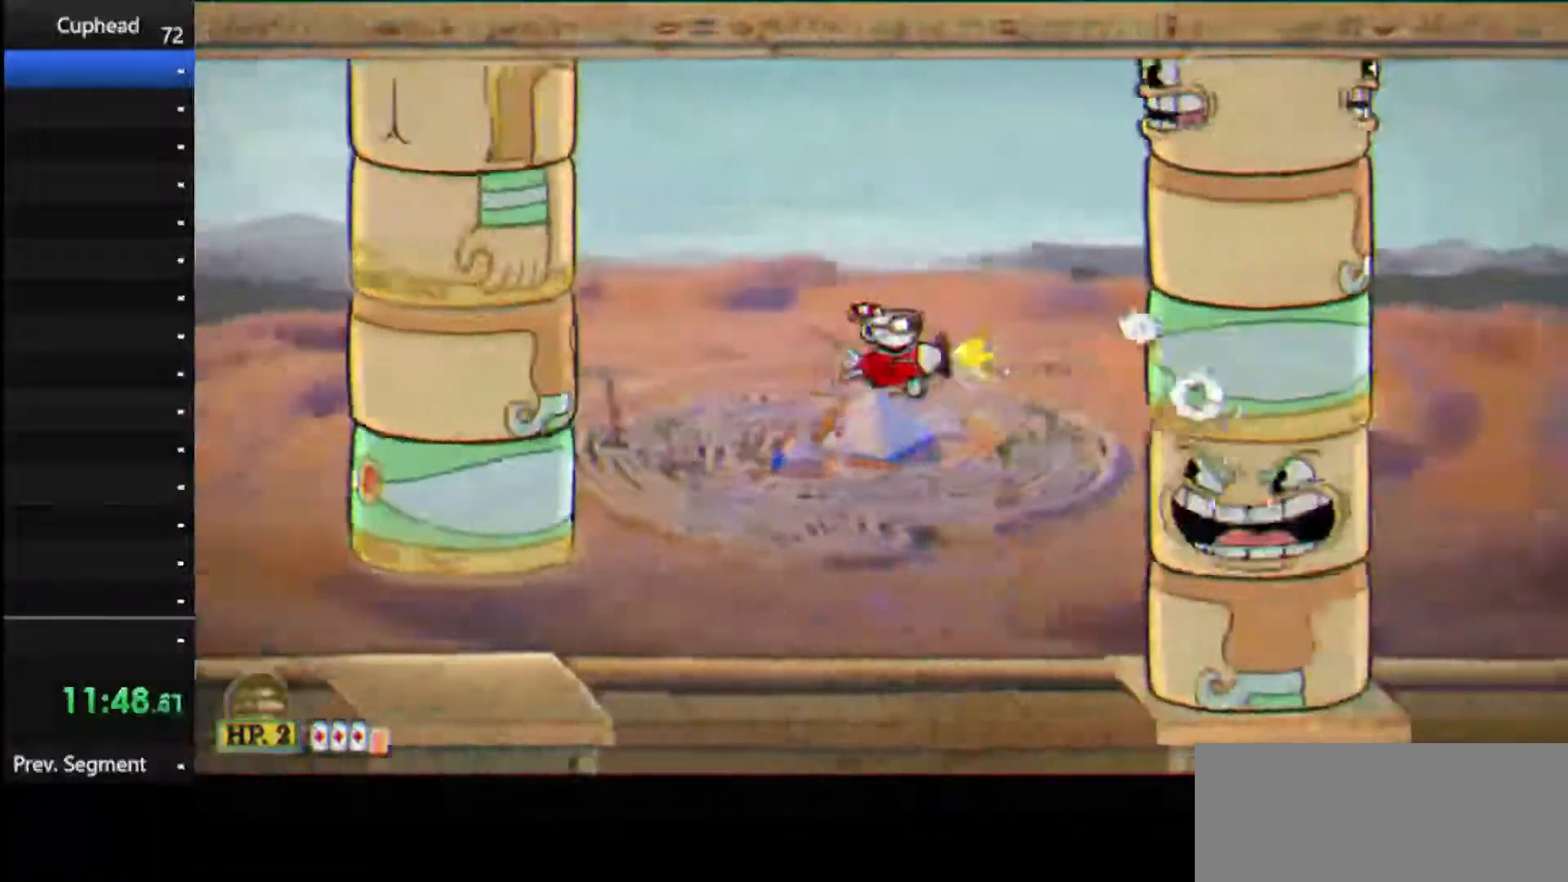
{"keys": ["left", "shoot"], "events": [[208, "down", "up"]]}
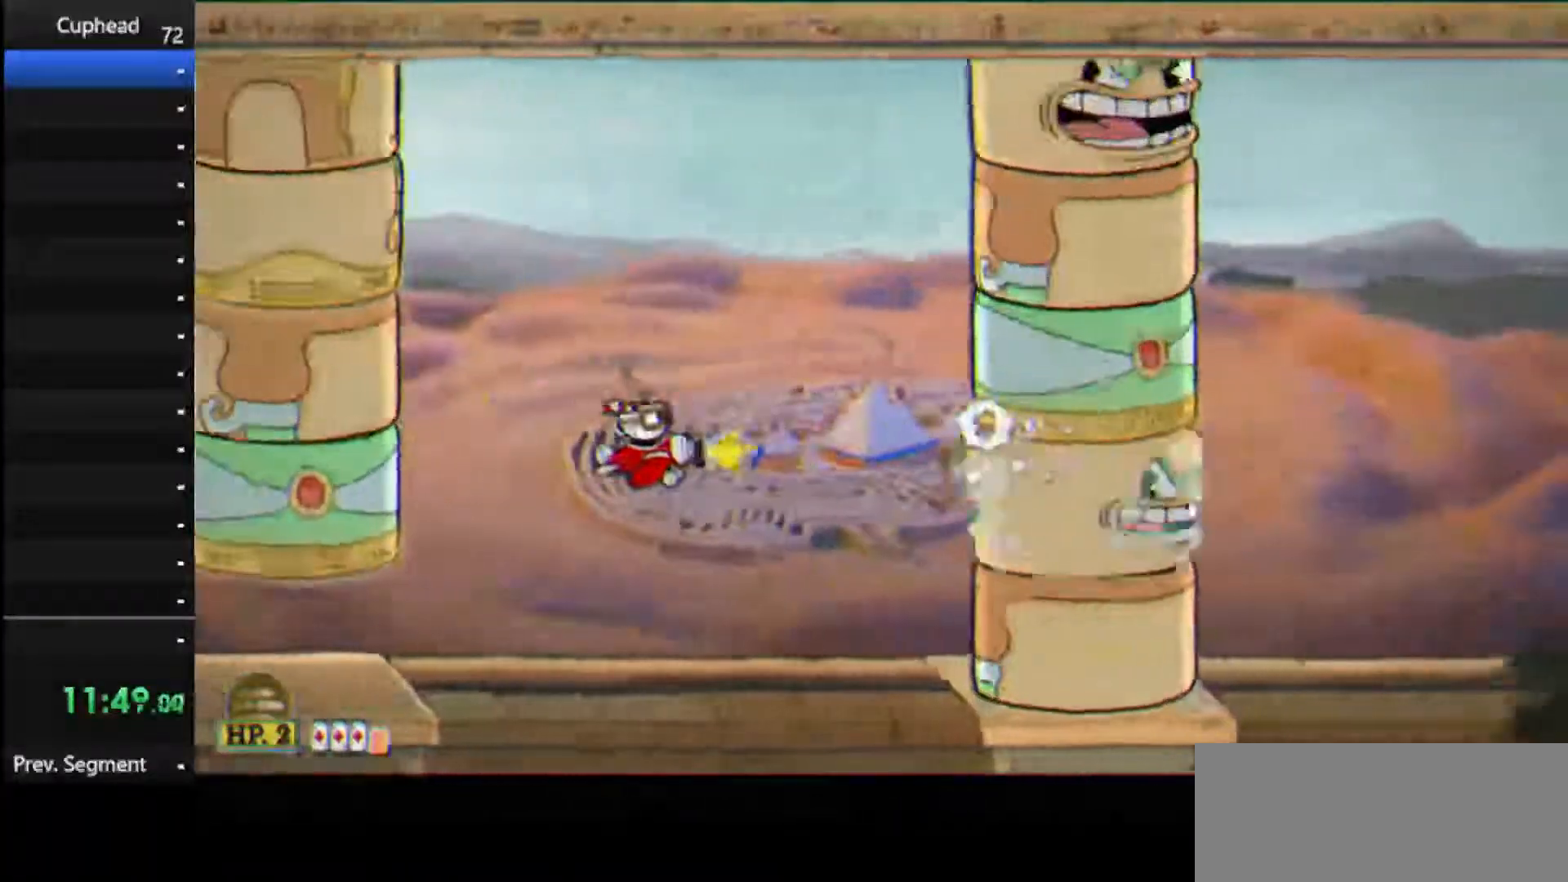
{"keys": ["dash", "shoot", "up"], "events": [[271, "left", "up"], [271, "up", "down"], [333, "dash", "down"]]}
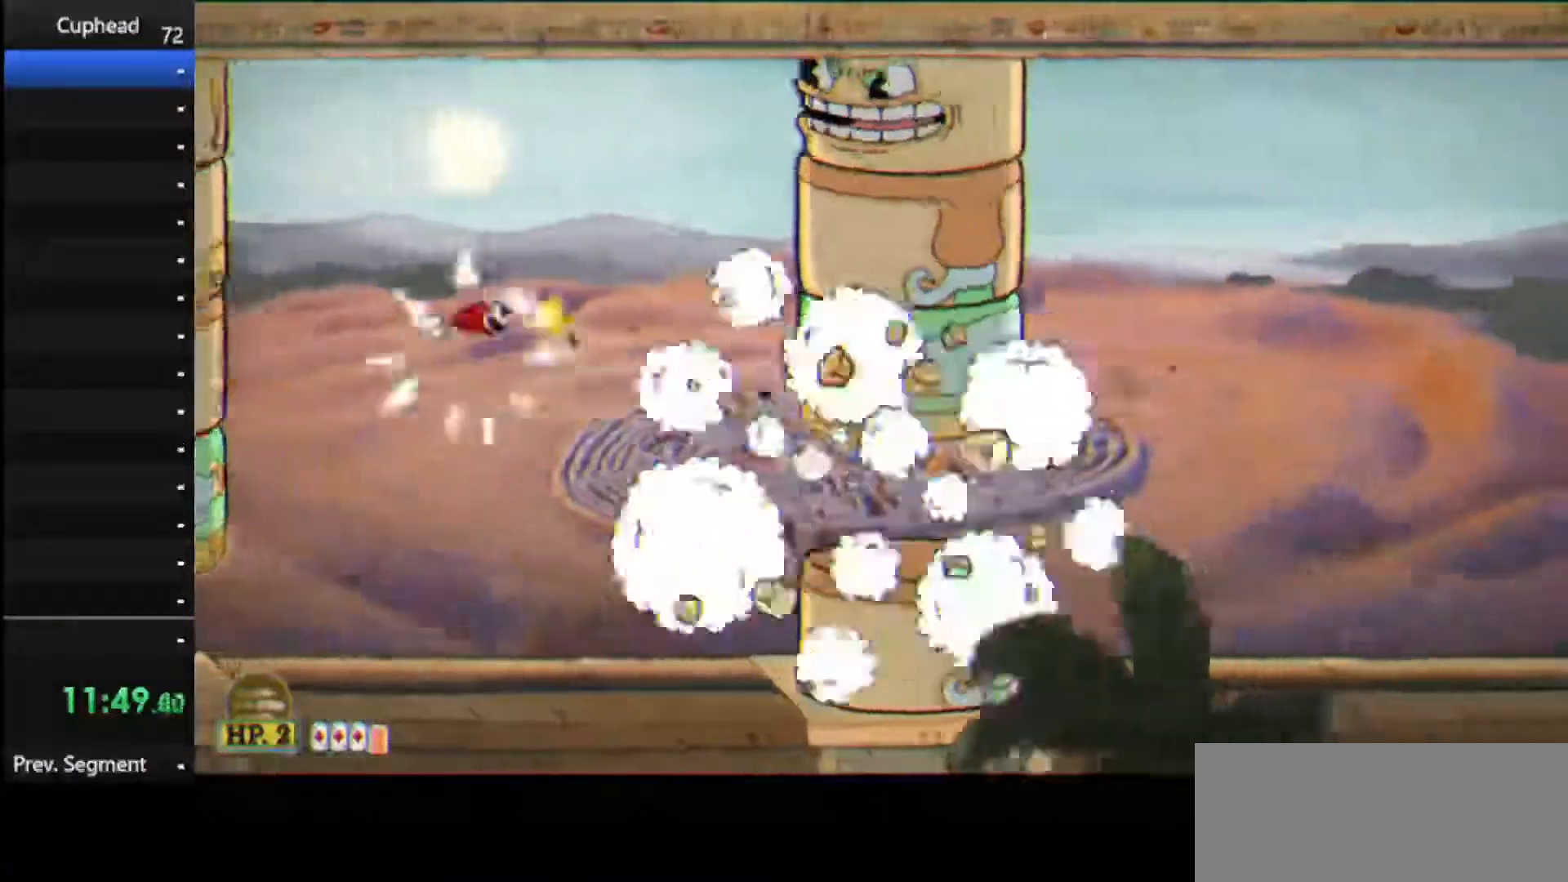
{"keys": ["shoot"], "events": [[146, "left", "down"], [375, "dash", "up"], [375, "up", "up"], [479, "left", "up"]]}
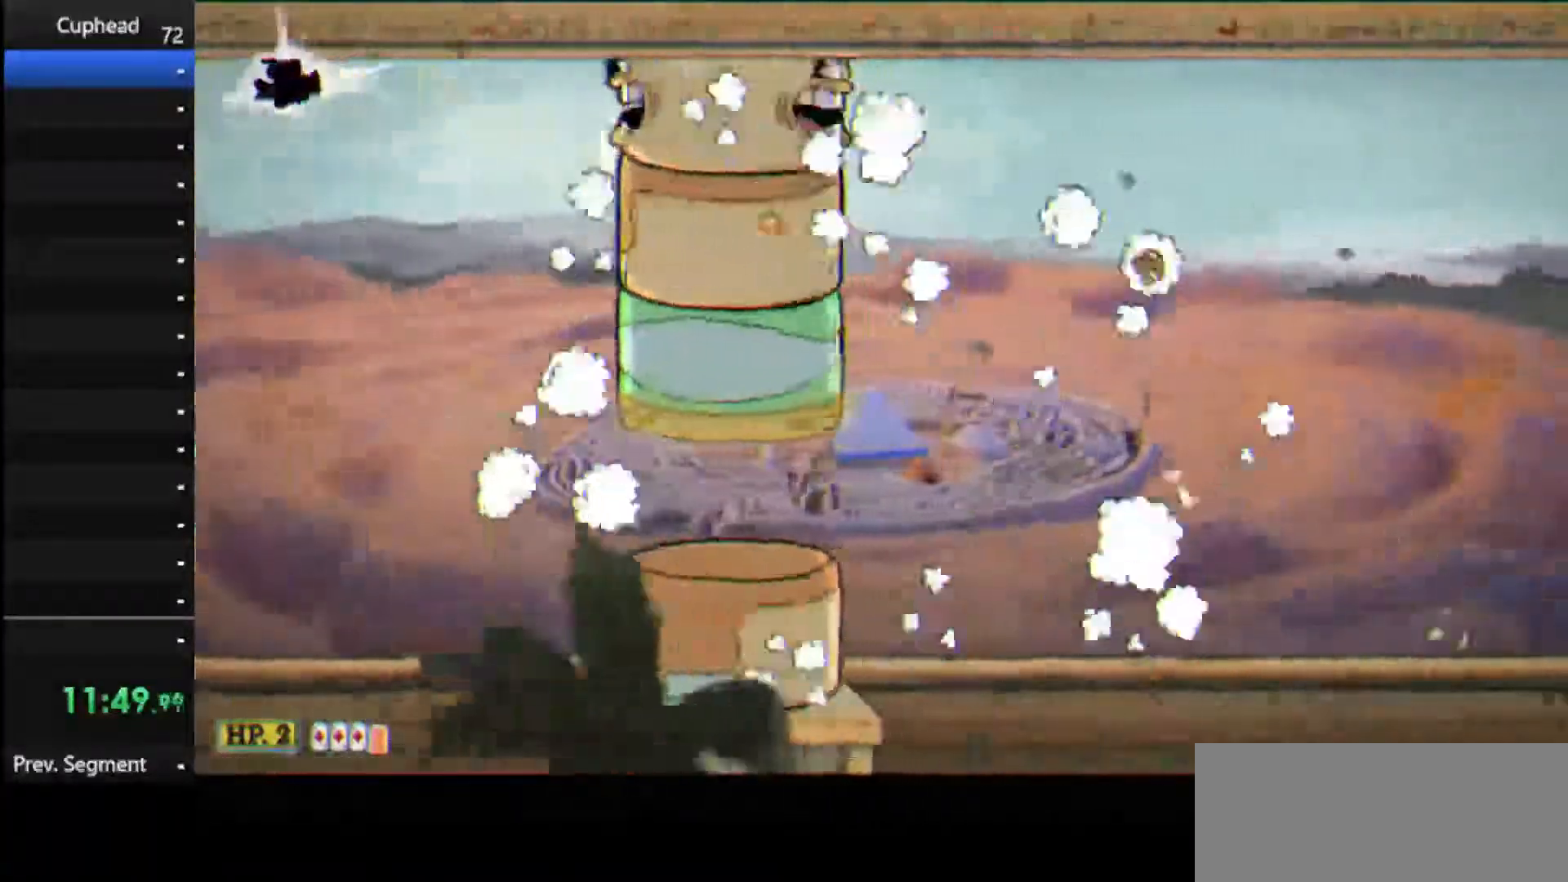
{"keys": ["shoot", "weapon"], "events": [[125, "left", "down"], [167, "left", "up"], [271, "left", "down"], [312, "left", "up"], [396, "weapon", "down"]]}
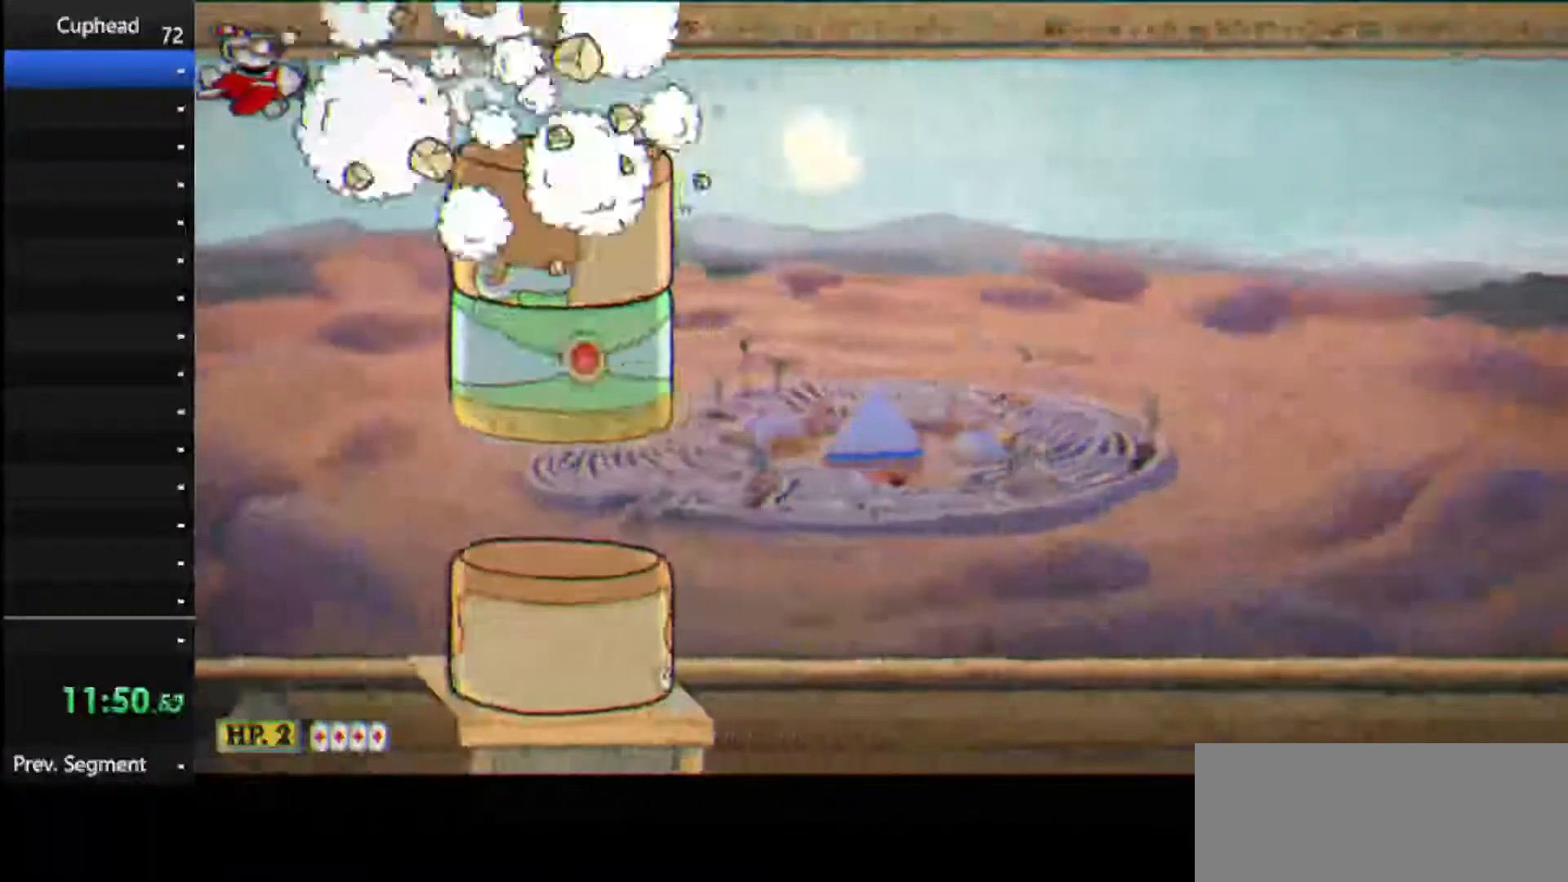
{"keys": ["right", "shoot", "weapon"], "events": [[42, "weapon", "up"], [146, "left", "down"], [271, "left", "up"], [375, "right", "down"], [417, "weapon", "down"]]}
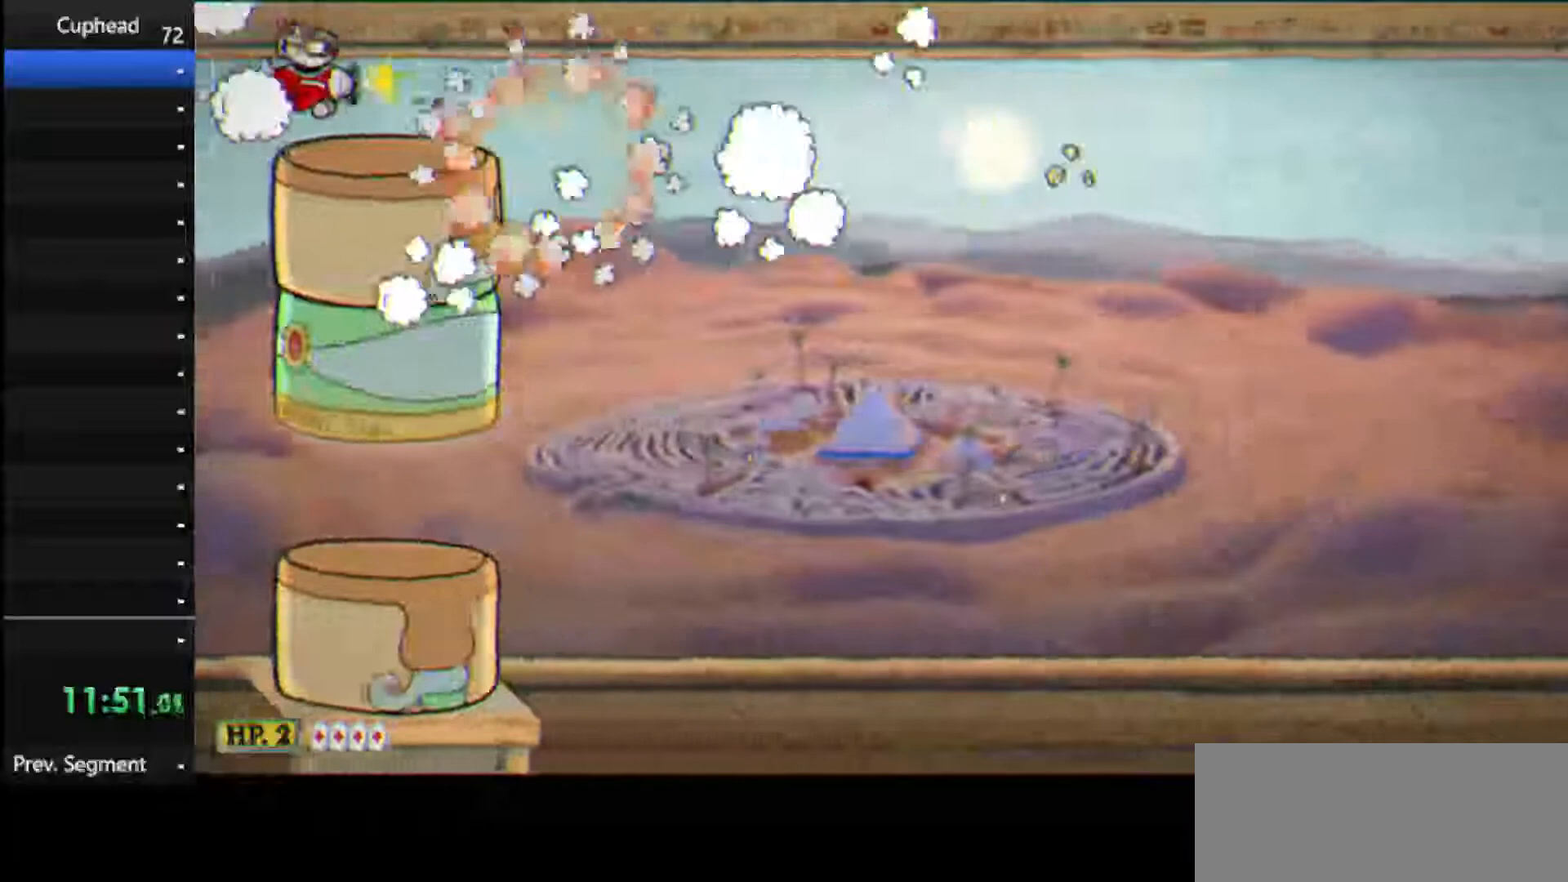
{"keys": ["down", "shoot"], "events": [[62, "weapon", "up"], [292, "down", "down"], [333, "right", "up"]]}
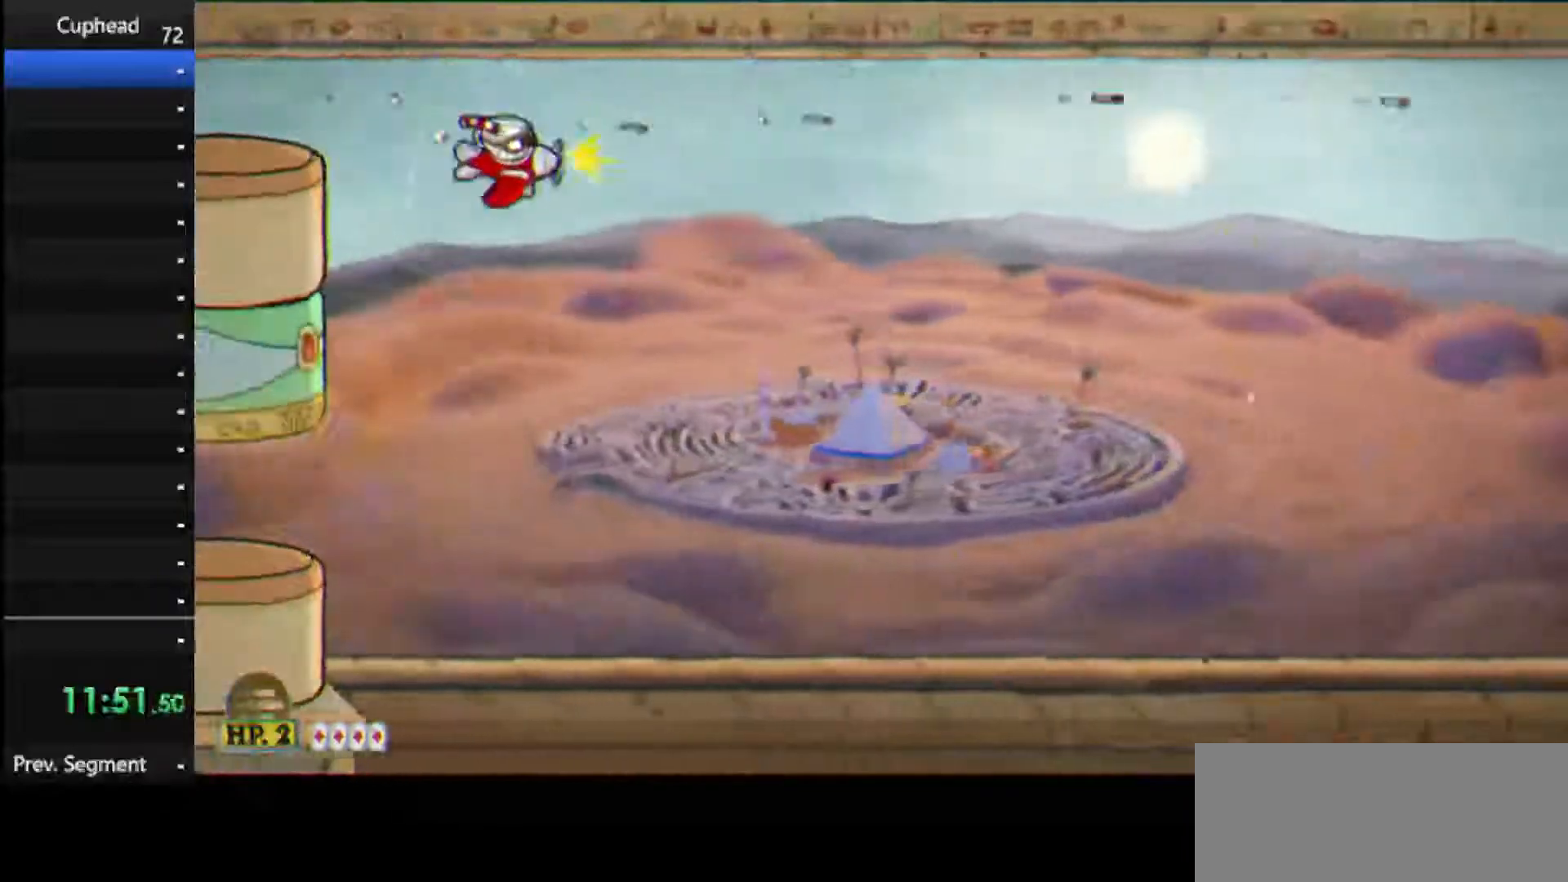
{"keys": ["left", "shoot"], "events": [[167, "left", "down"], [396, "down", "up"]]}
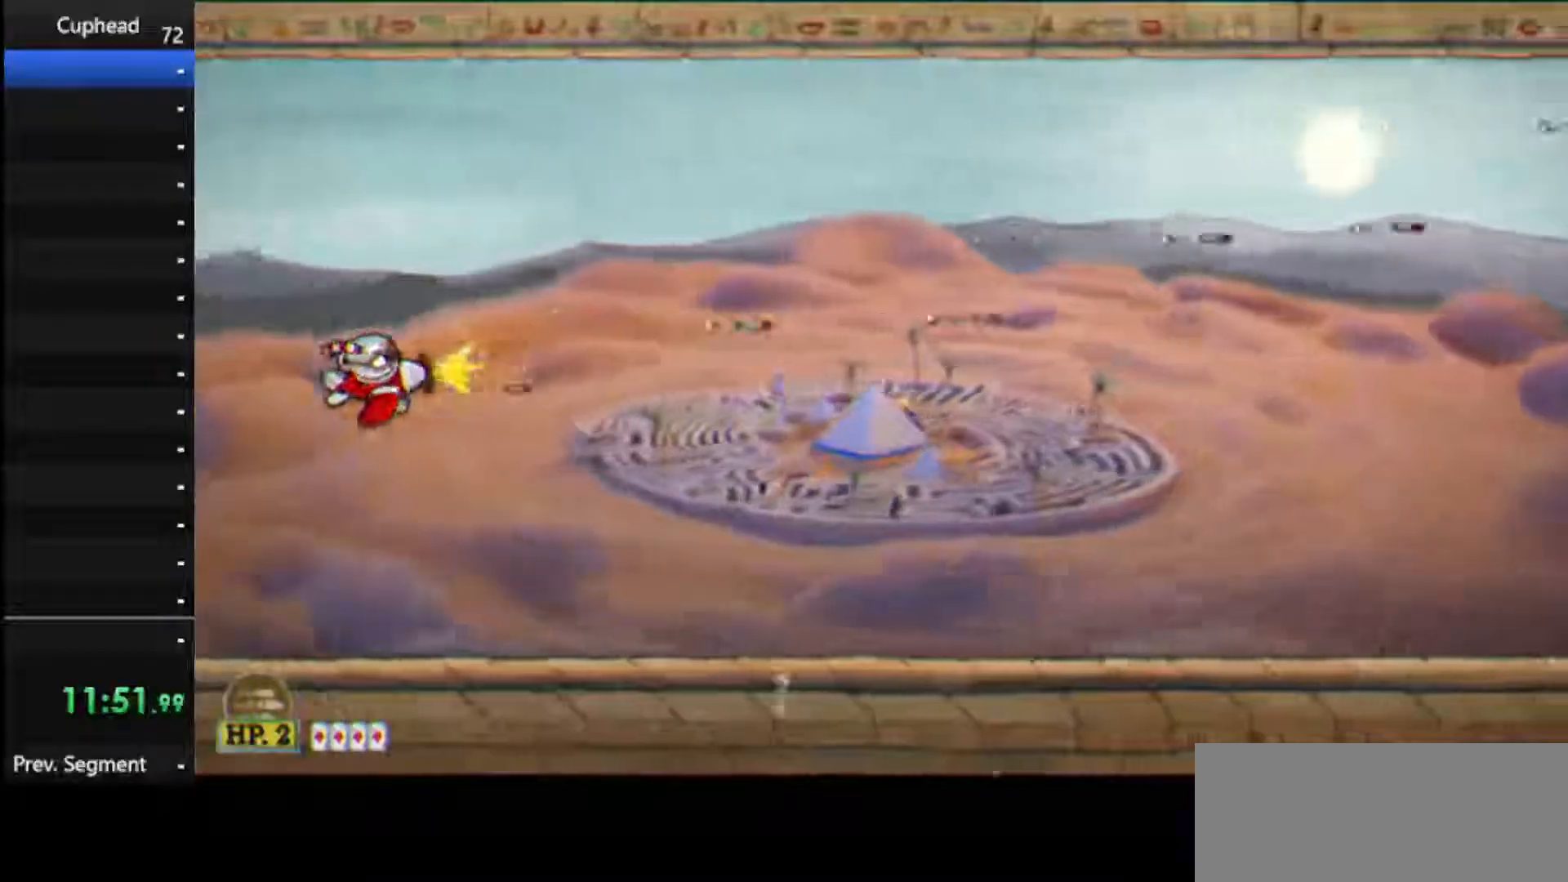
{"keys": ["left", "shoot"], "events": [[271, "down", "down"], [375, "down", "up"]]}
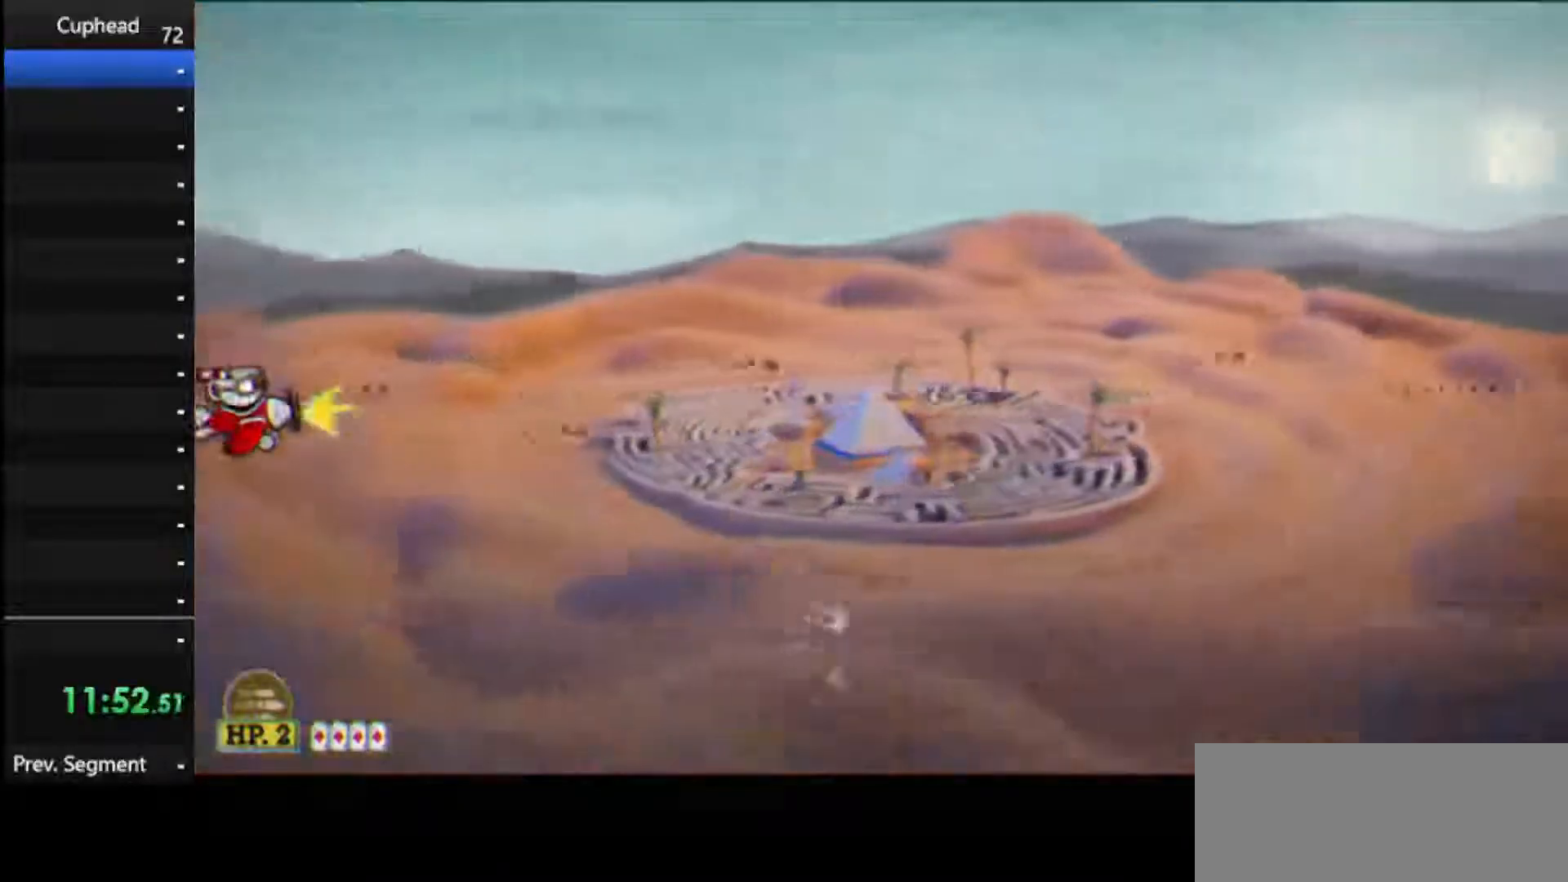
{"keys": ["shoot"], "events": [[62, "up", "down"], [146, "left", "up"], [146, "up", "up"]]}
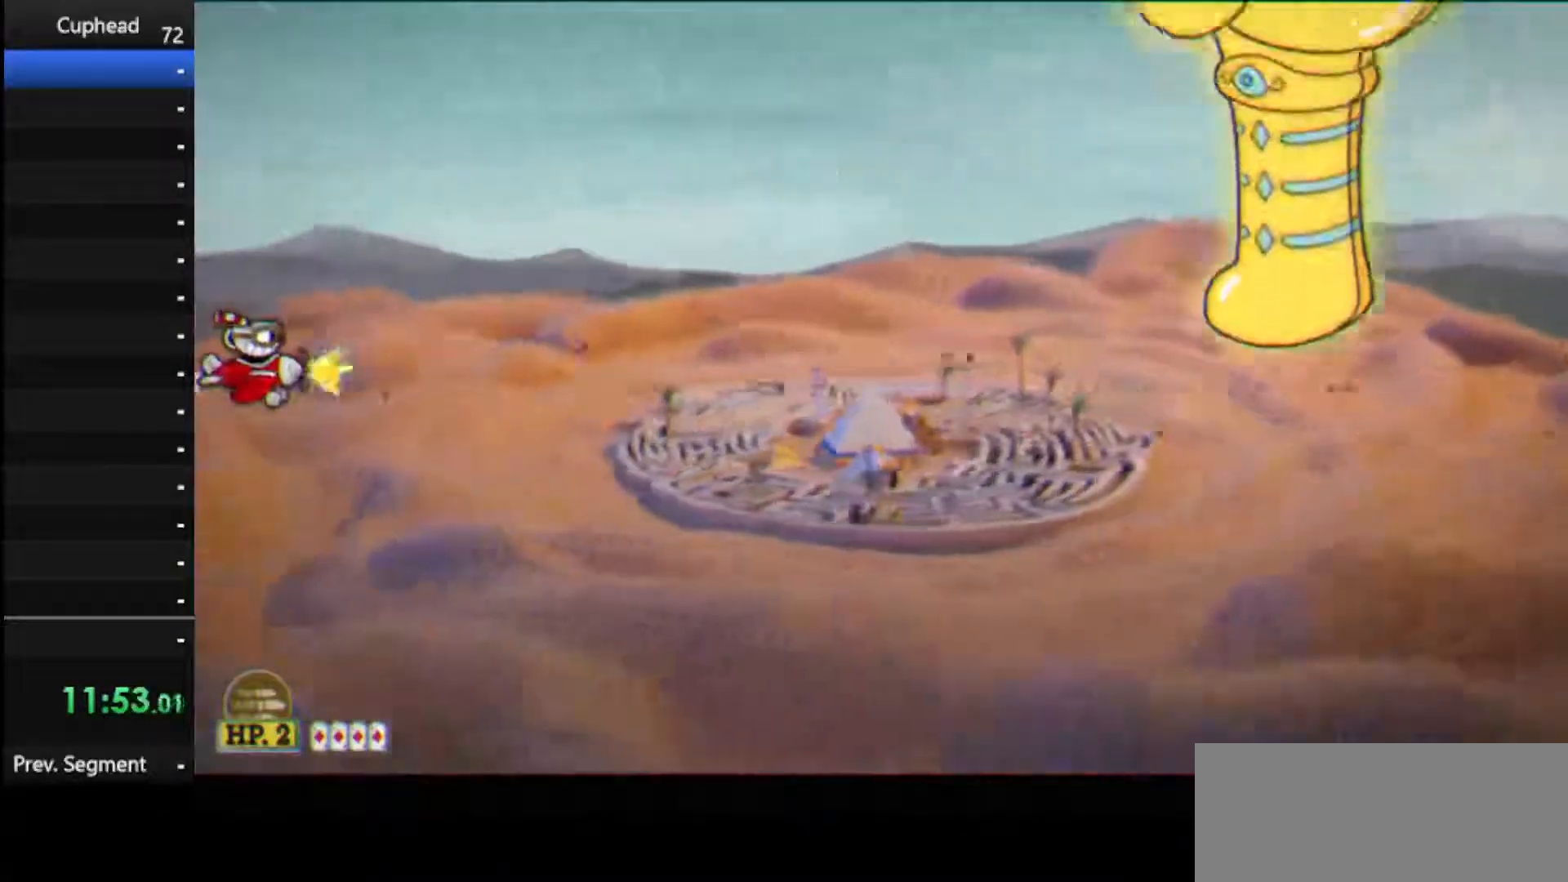
{"keys": ["shoot"], "events": []}
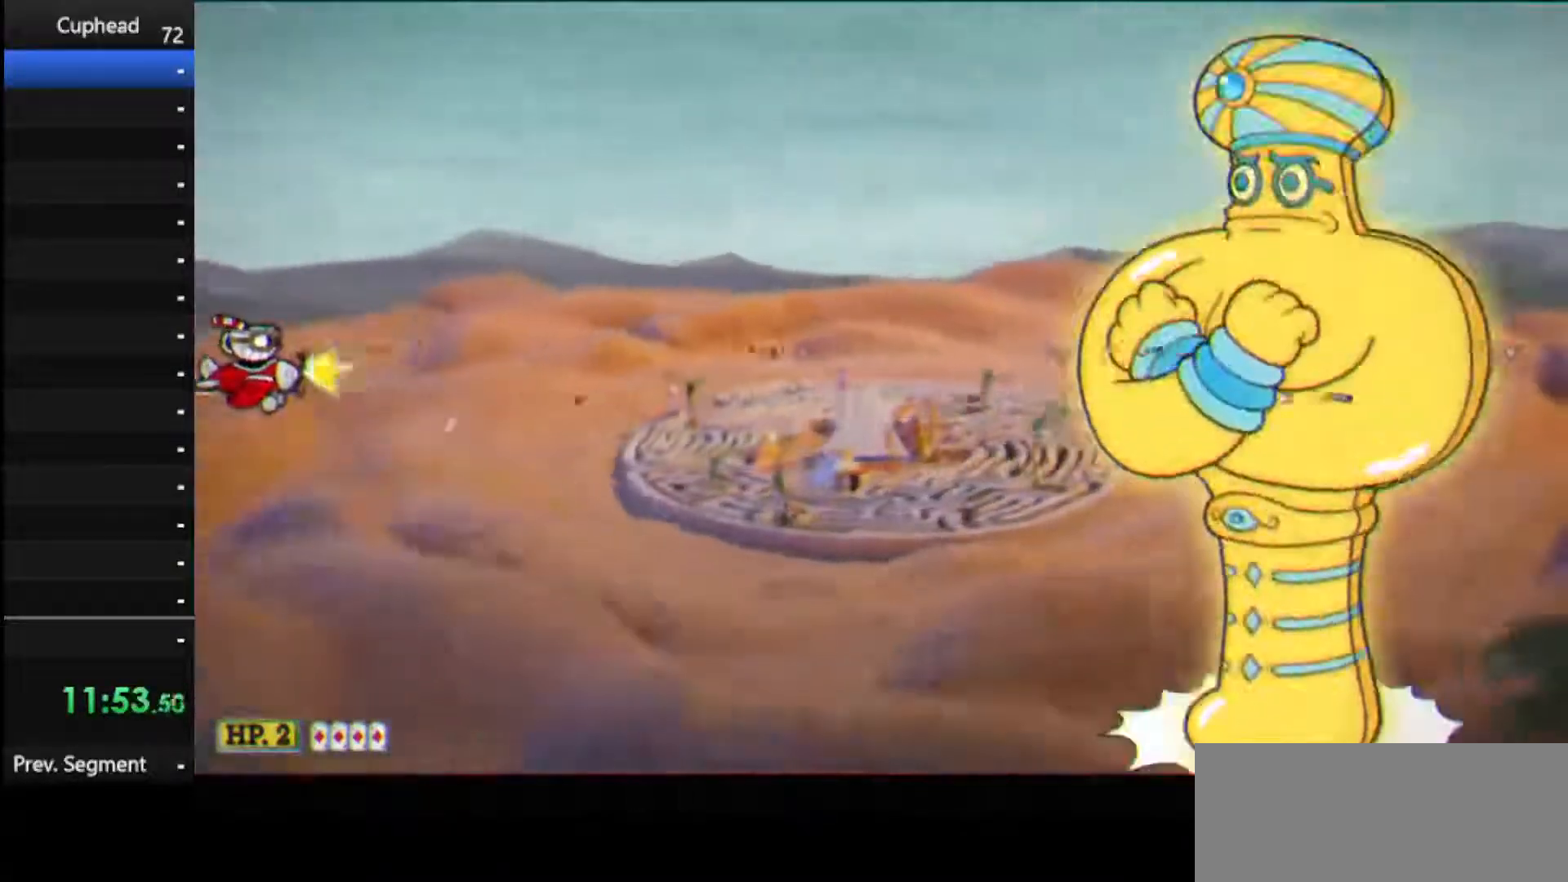
{"keys": ["shoot"], "events": [[271, "down", "down"], [333, "down", "up"]]}
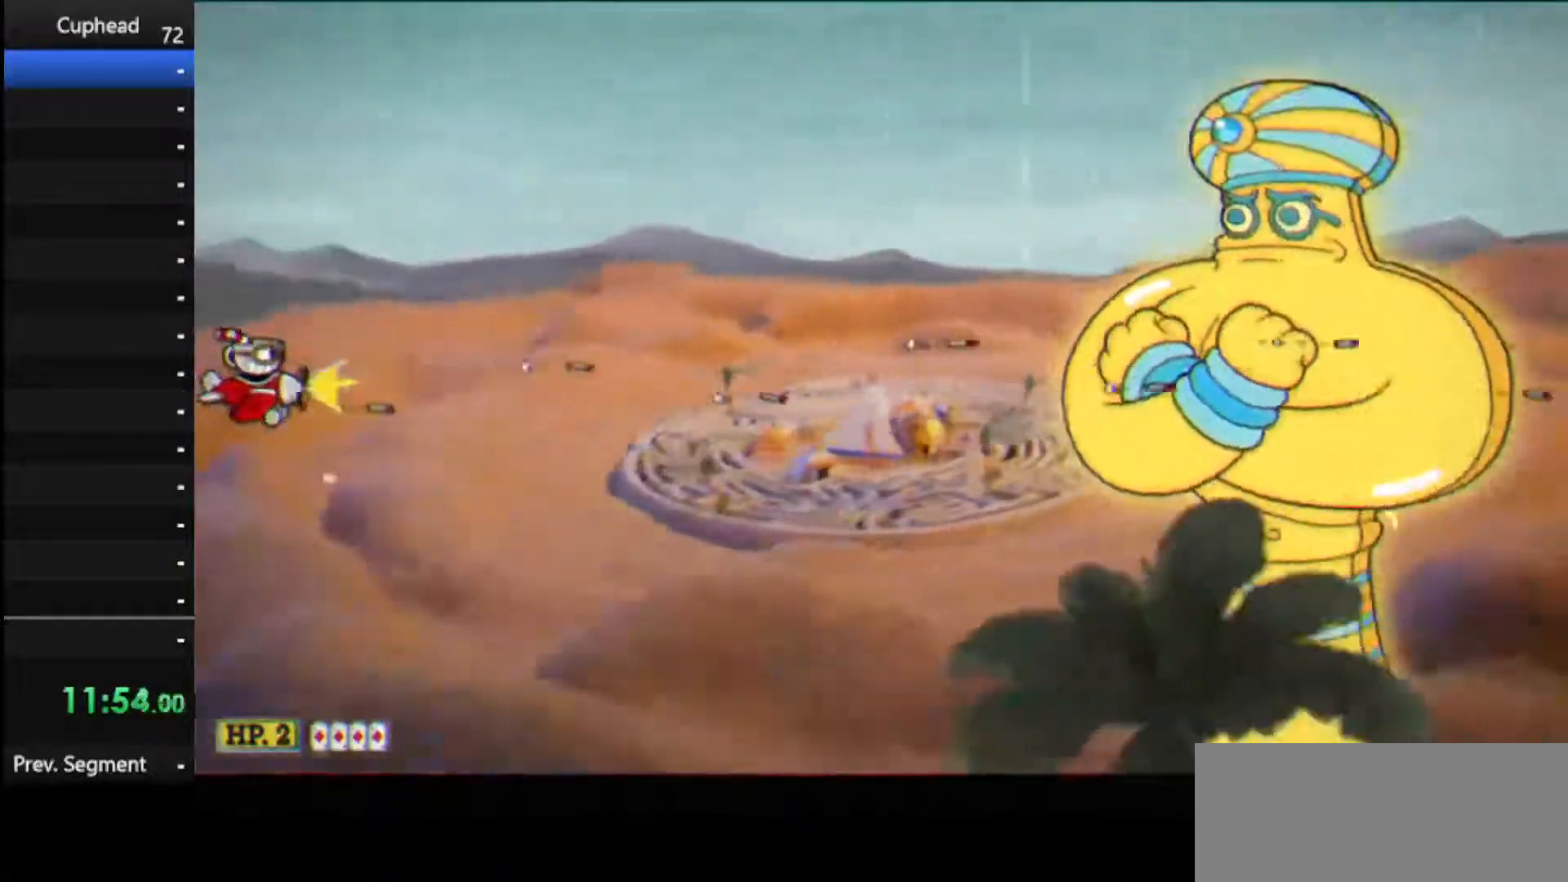
{"keys": ["shoot"], "events": []}
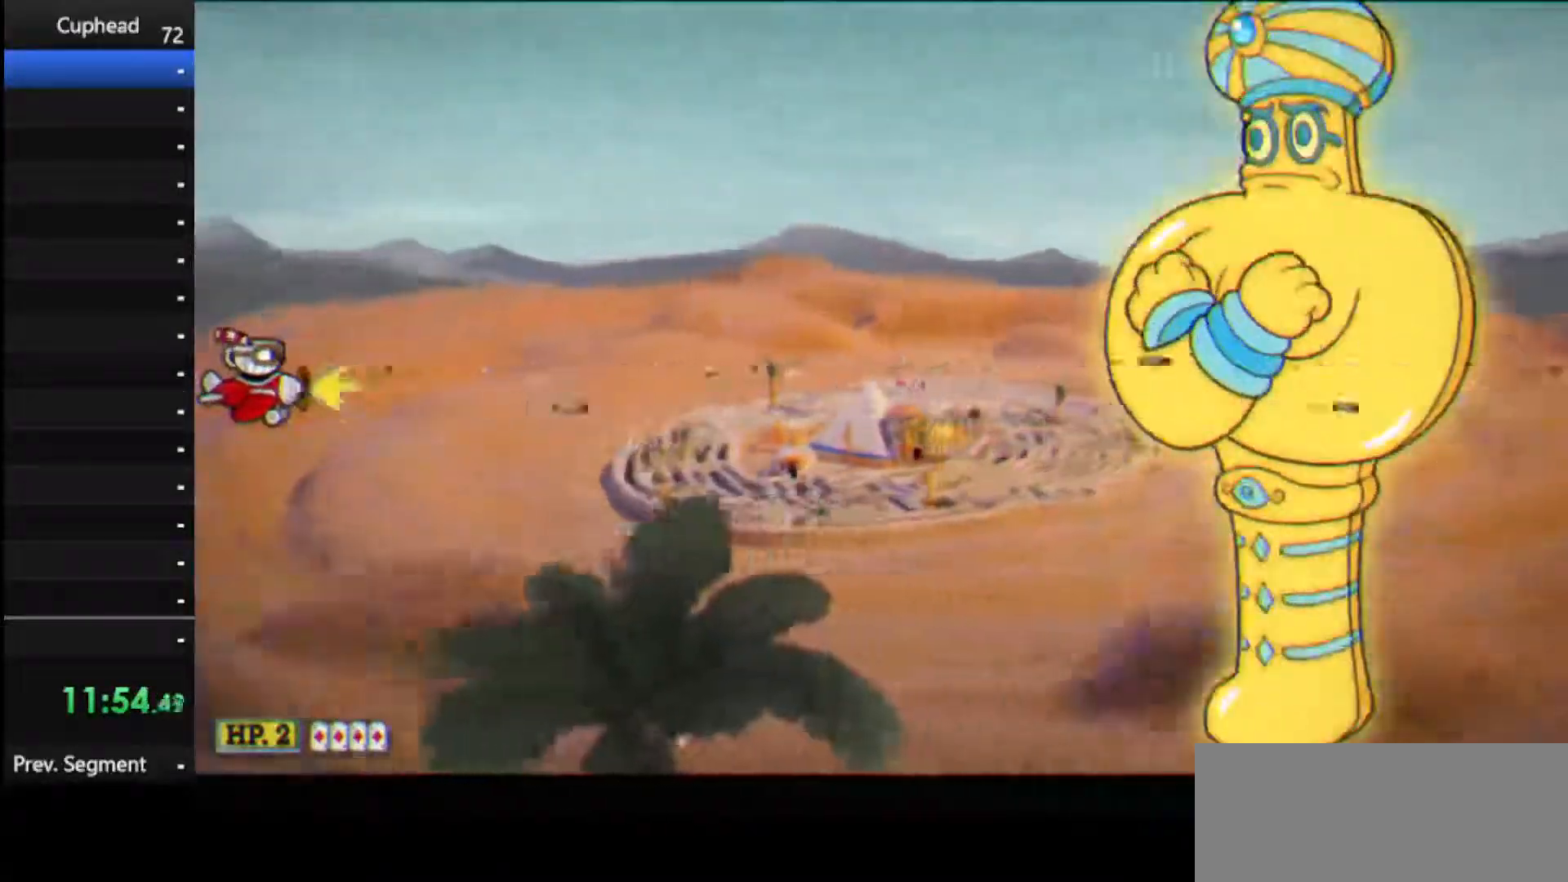
{"keys": ["shoot"], "events": []}
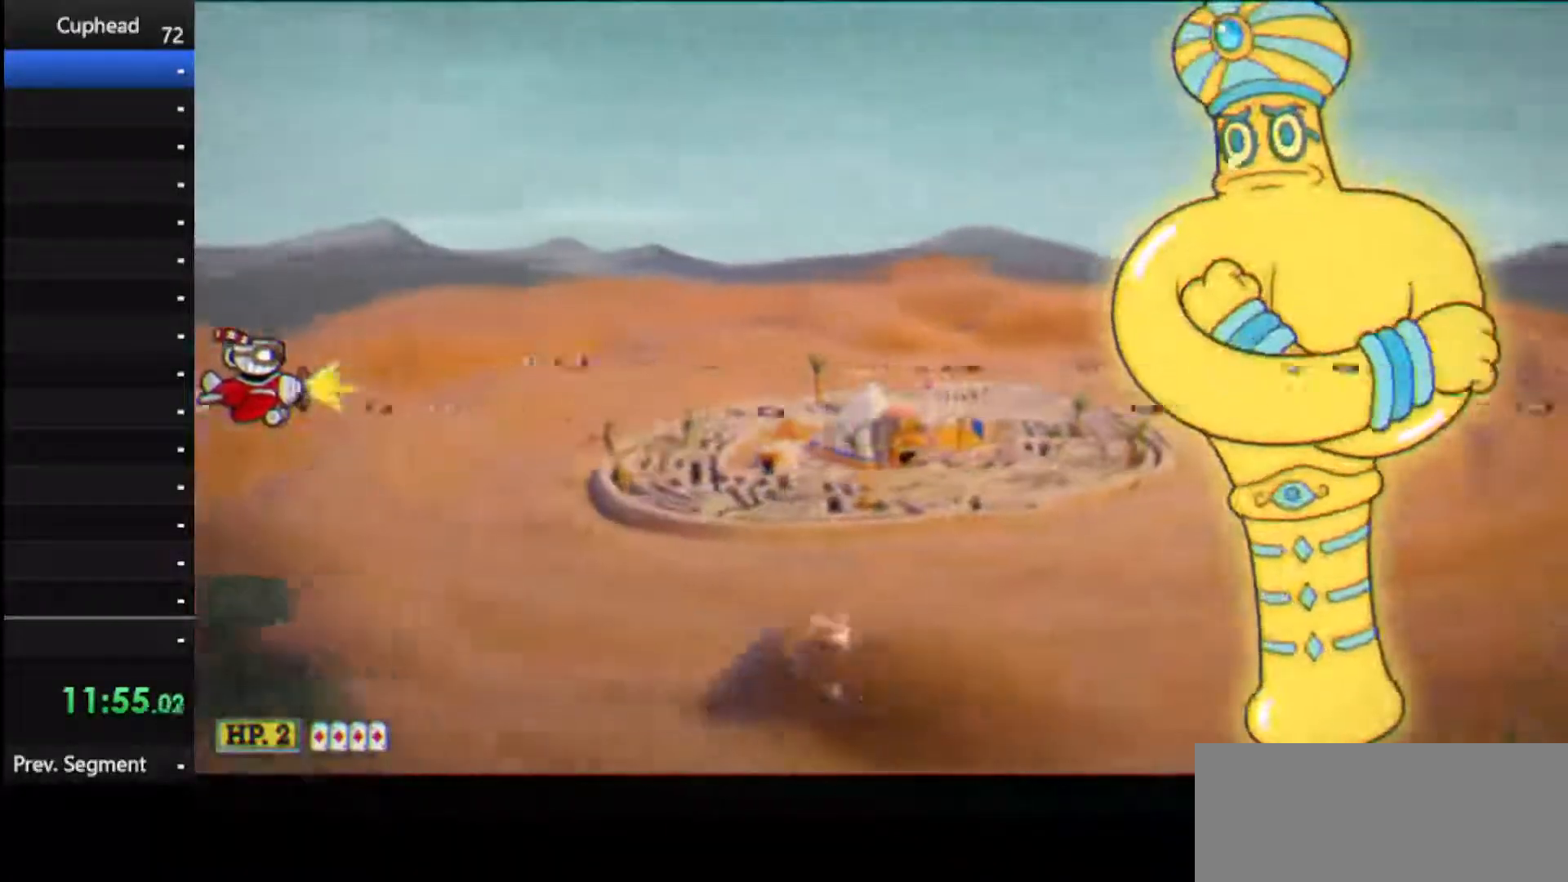
{"keys": ["shoot"], "events": [[229, "ex", "down"], [375, "ex", "up"]]}
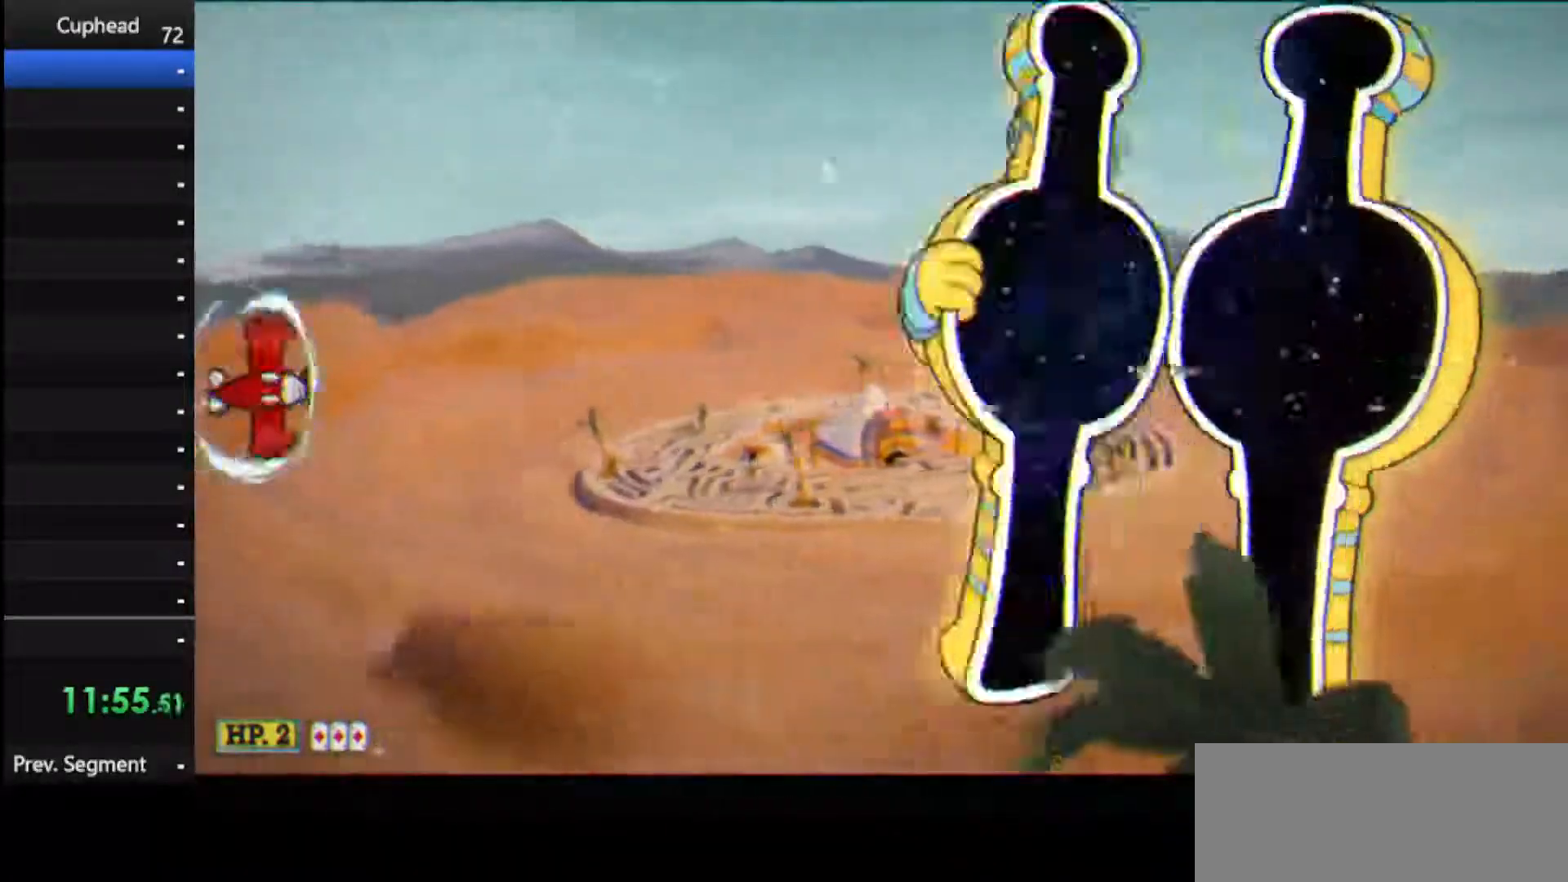
{"keys": ["shoot"], "events": [[208, "down", "down"], [333, "down", "up"]]}
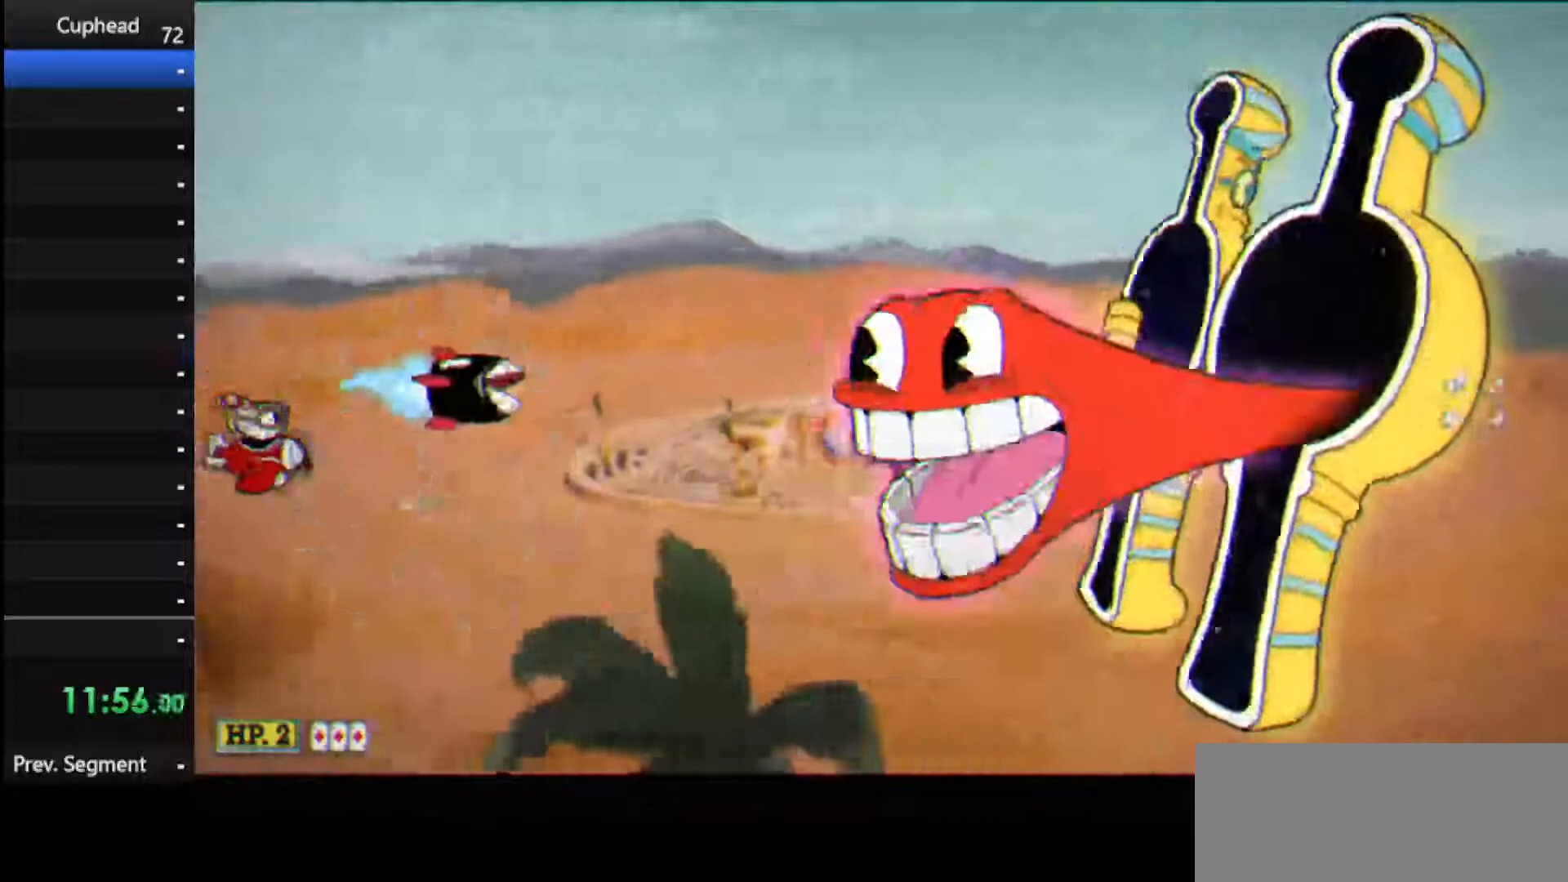
{"keys": ["shoot"], "events": []}